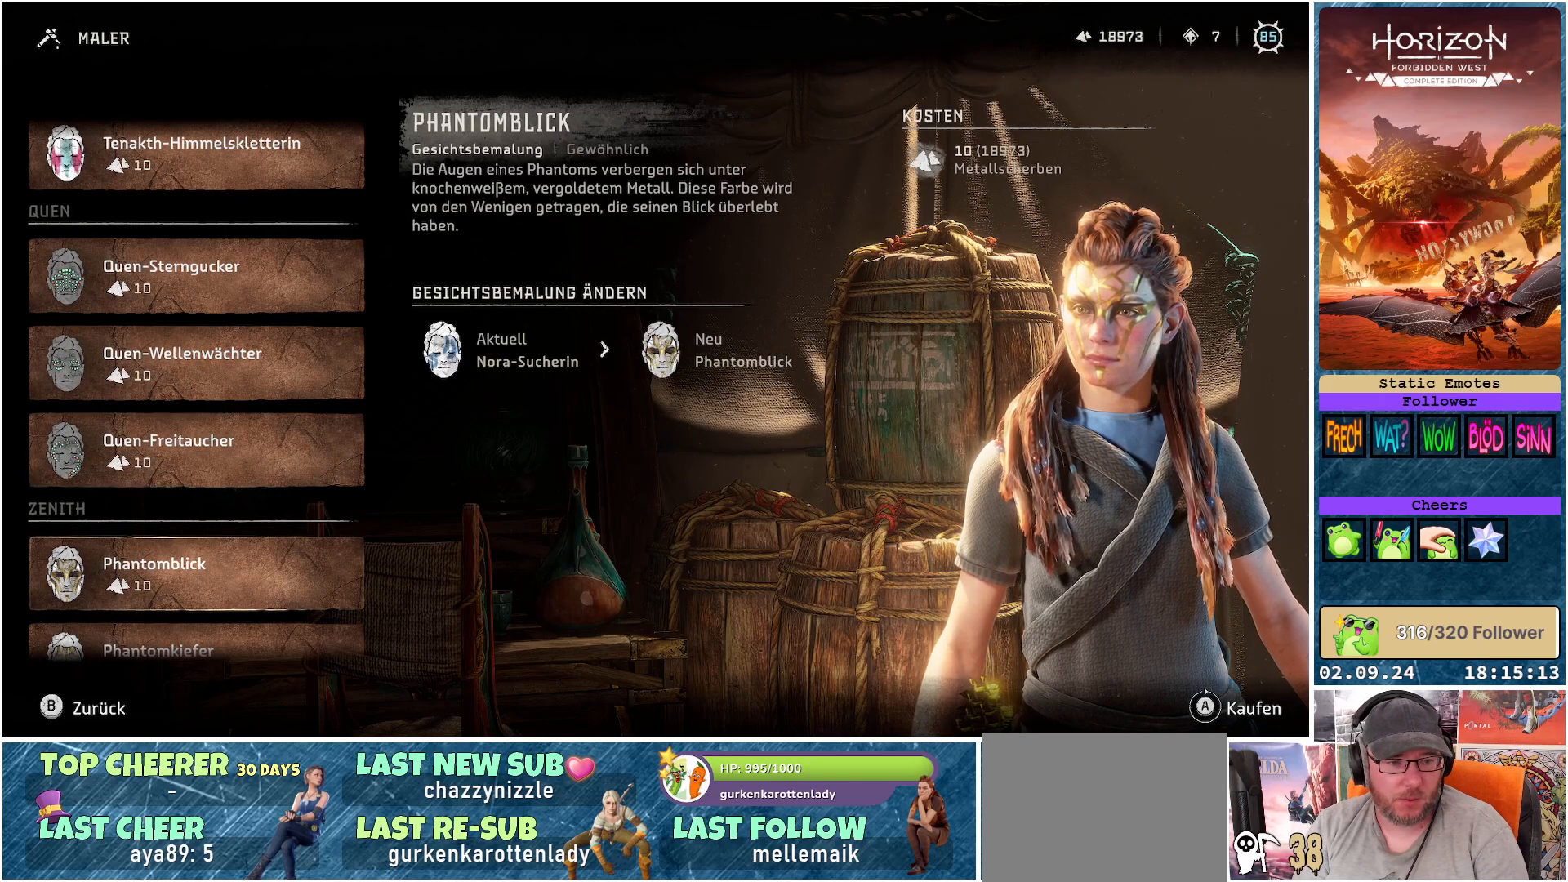
Gameplay with a controller (Xbox layout); each line is a JSON object with the inputs held at the frame after it. "events" lists button and stick changes between this image and that frame as [ms after this image, input, new state], when the widget could be followed in between.
{"buttons": [], "left_stick": "center", "right_stick": "center", "events": [[283, "right_stick", "down"], [483, "right_stick", "center"]]}
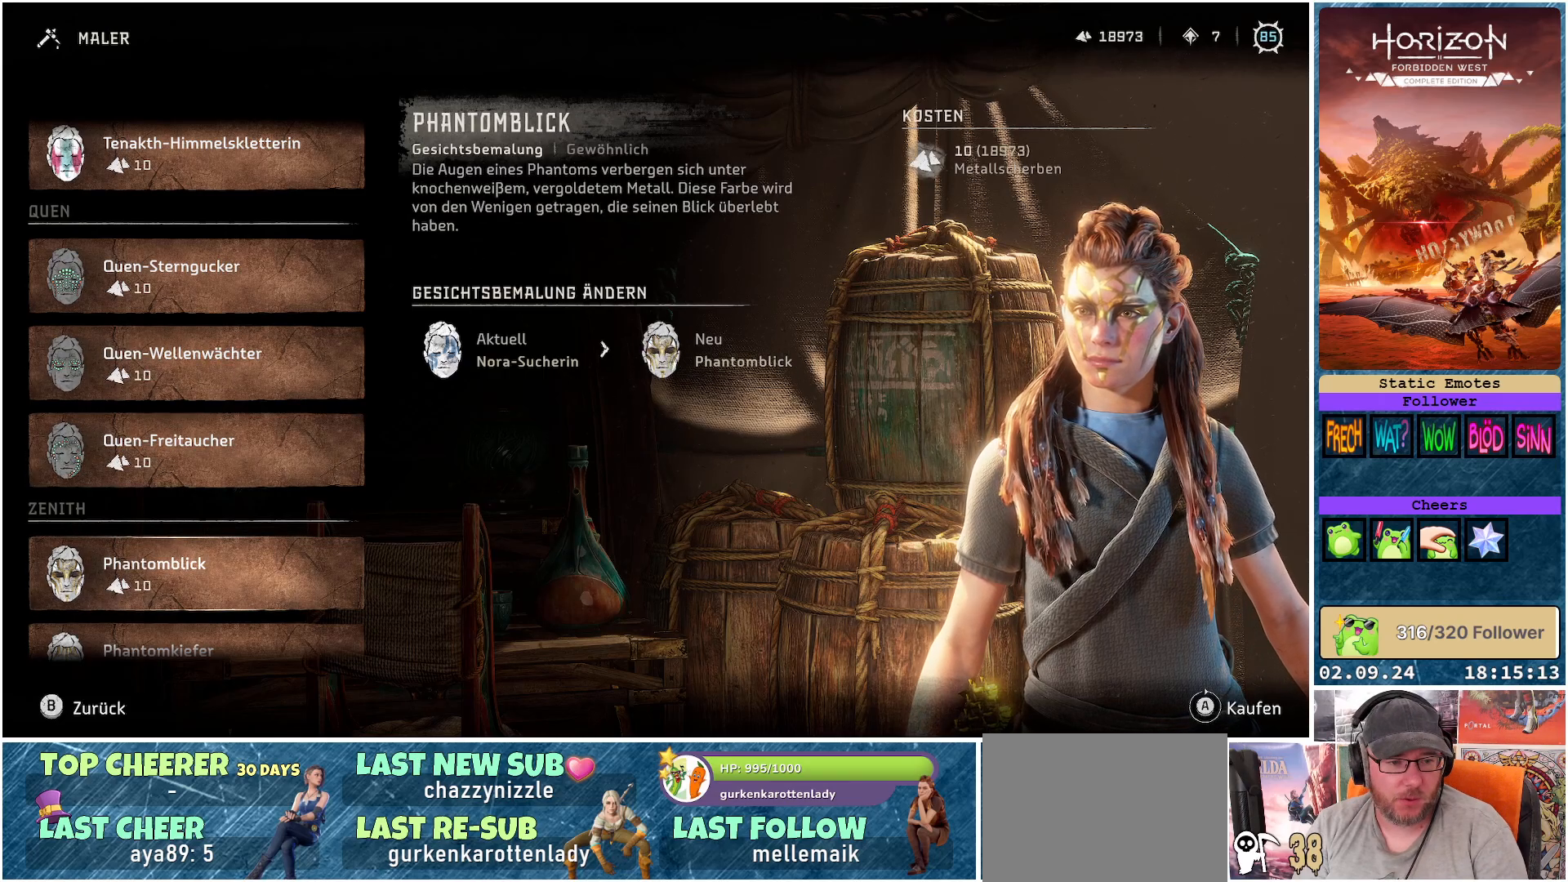
{"buttons": [], "left_stick": "center", "right_stick": "center", "events": [[133, "left_stick", "down"], [317, "left_stick", "center"]]}
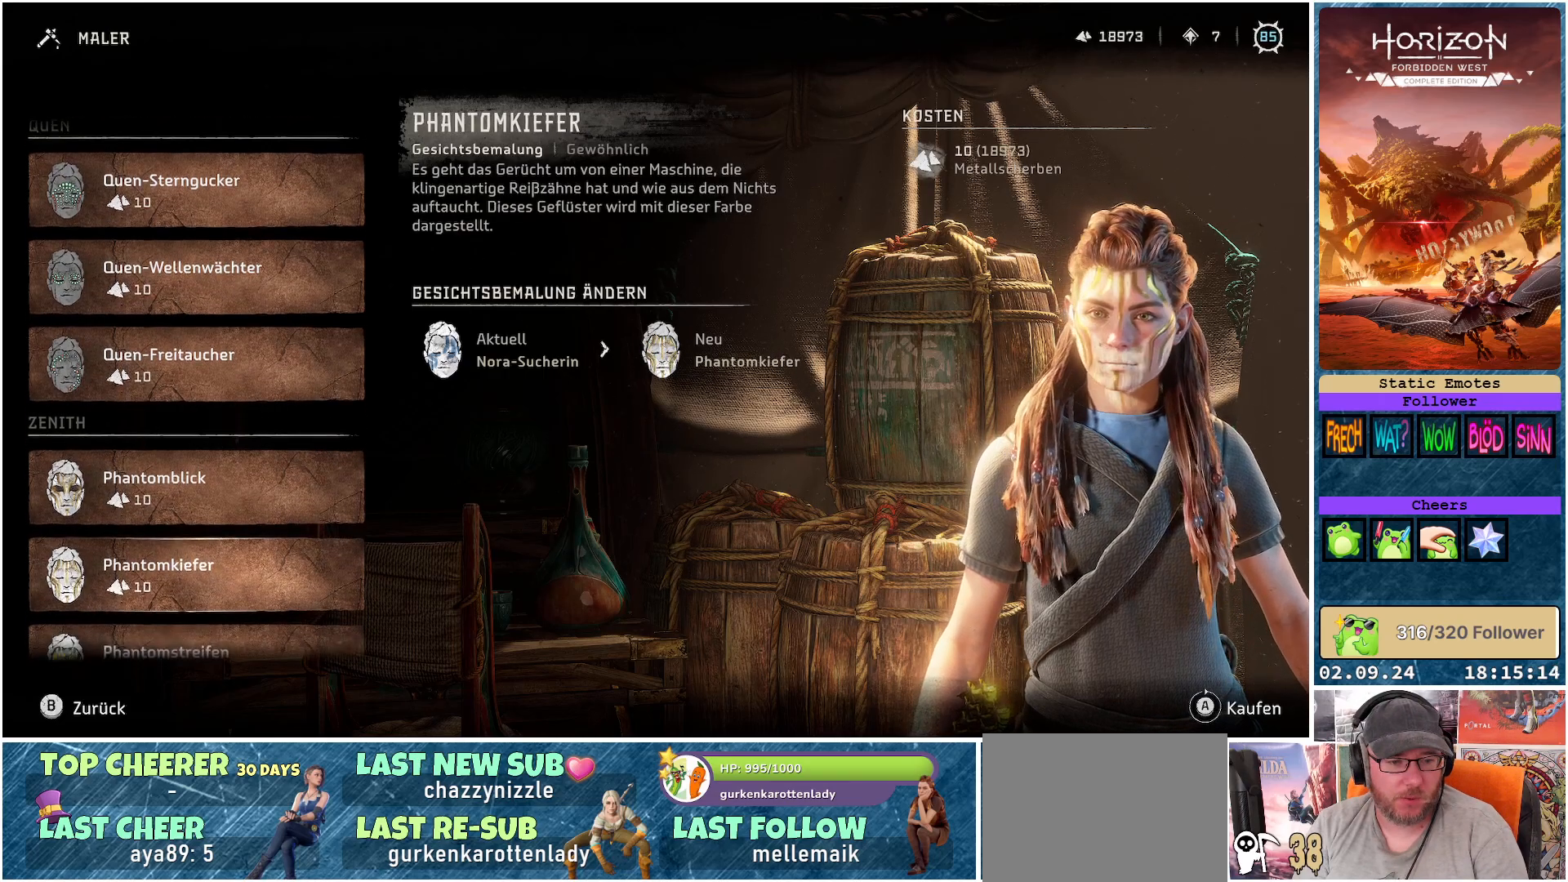
{"buttons": [], "left_stick": "center", "right_stick": "center", "events": []}
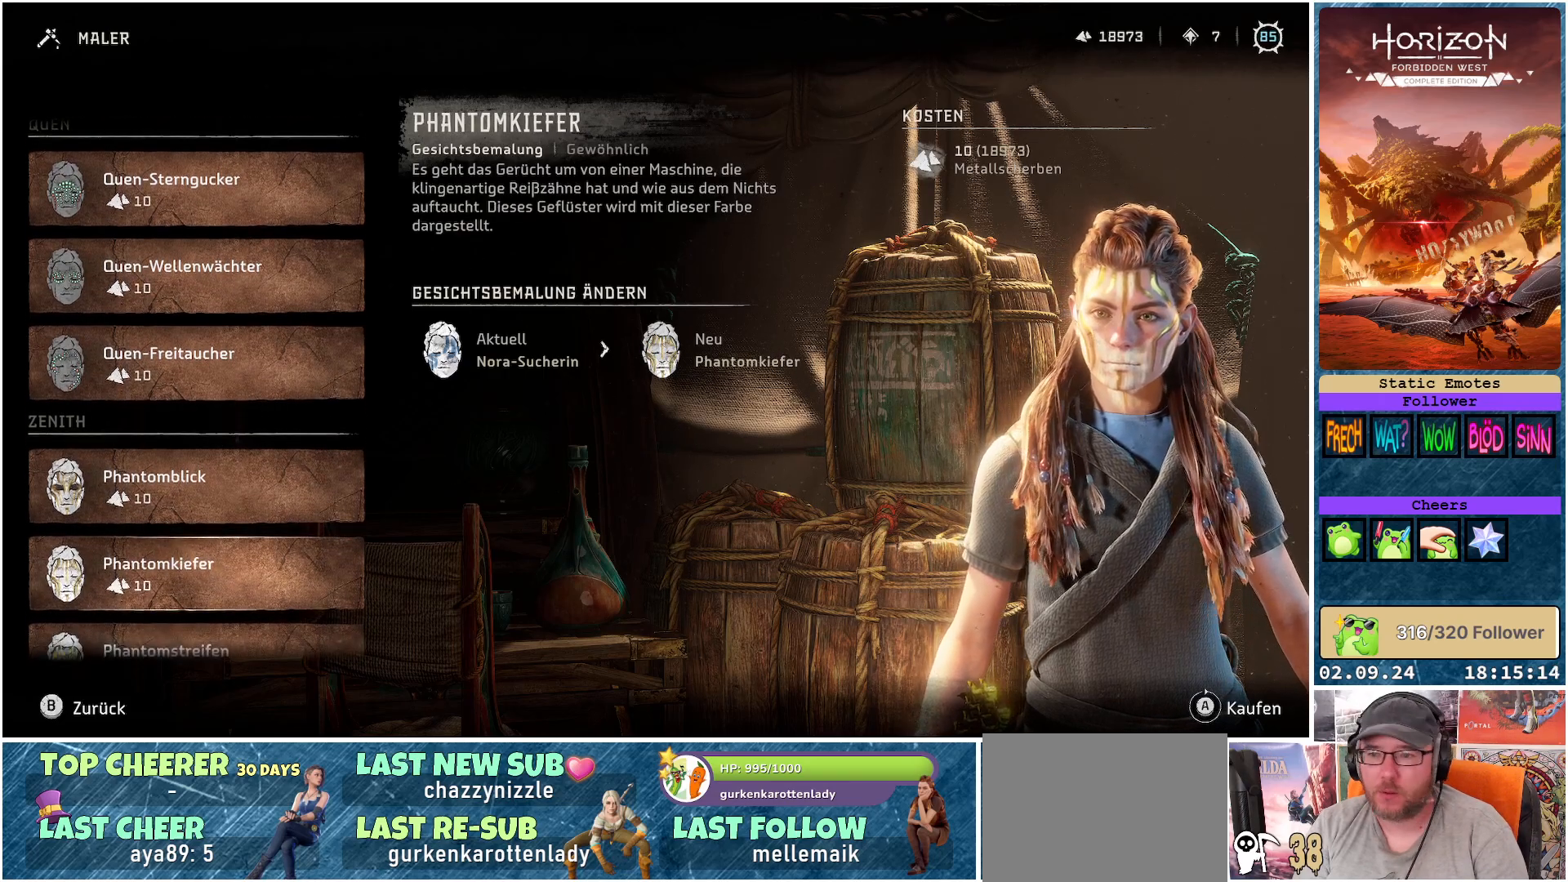
{"buttons": [], "left_stick": "center", "right_stick": "center", "events": [[33, "left_stick", "up"], [183, "left_stick", "center"]]}
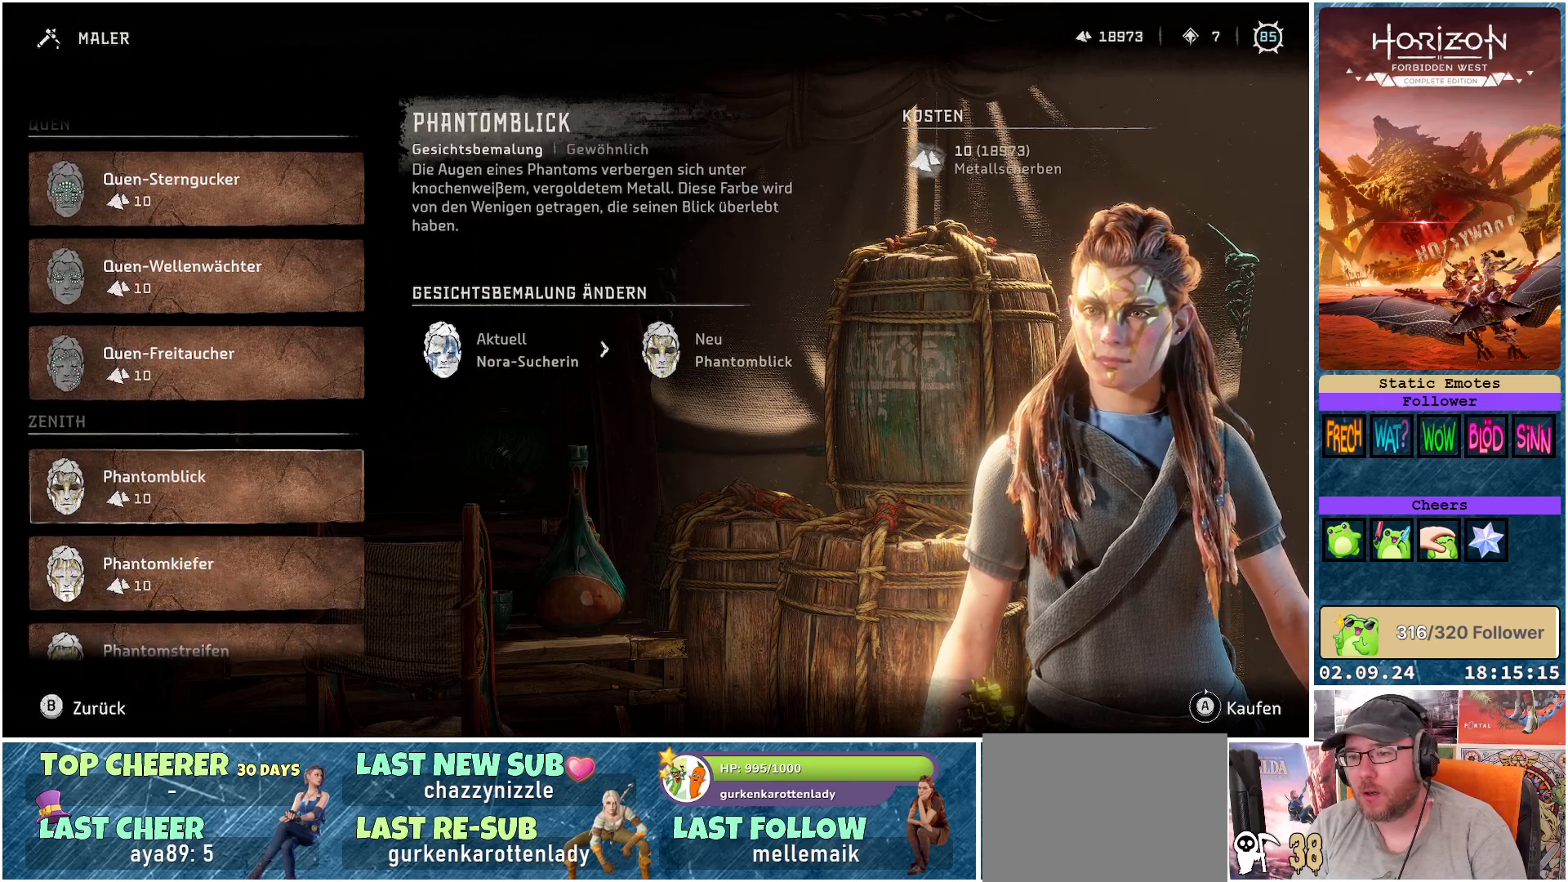
{"buttons": [], "left_stick": "center", "right_stick": "center", "events": []}
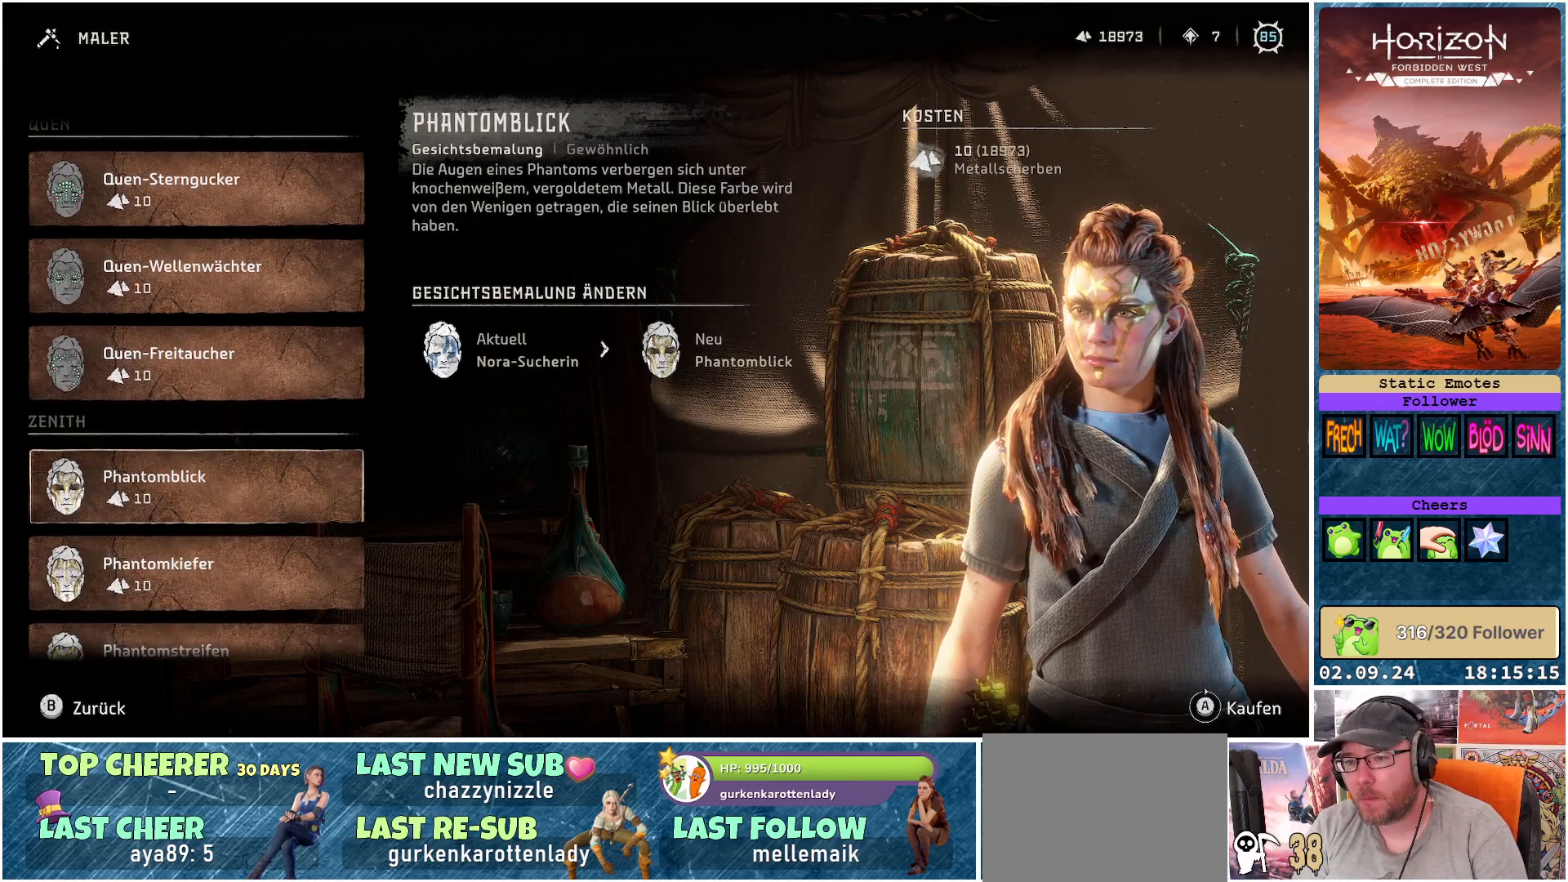
{"buttons": [], "left_stick": "center", "right_stick": "right", "events": [[283, "right_stick", "right"]]}
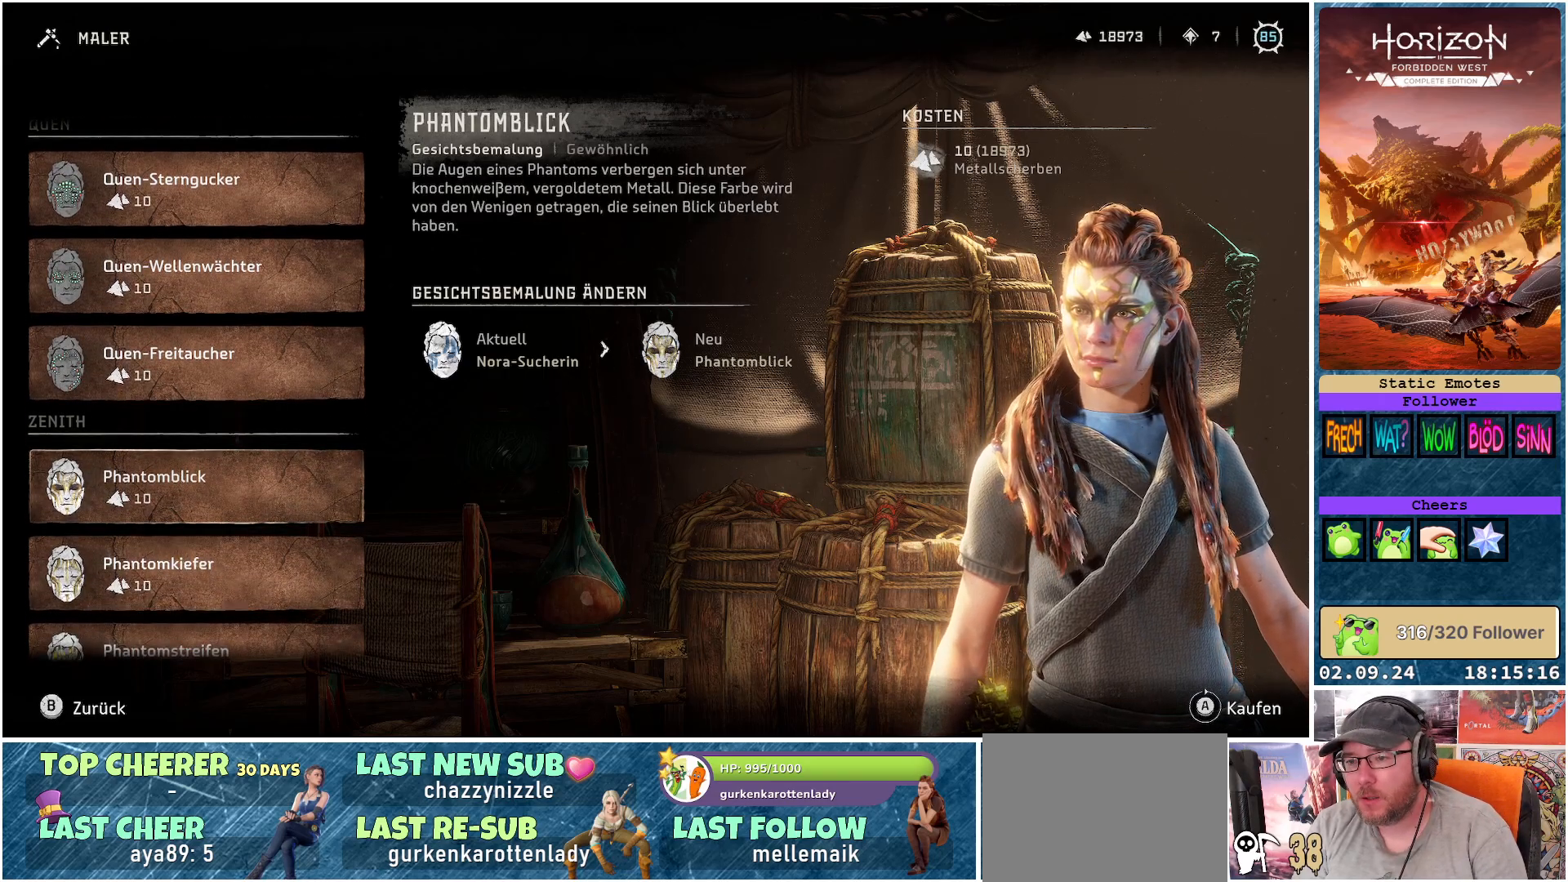
{"buttons": [], "left_stick": "center", "right_stick": "center", "events": [[300, "right_stick", "center"], [317, "left_stick", "down"], [500, "left_stick", "center"]]}
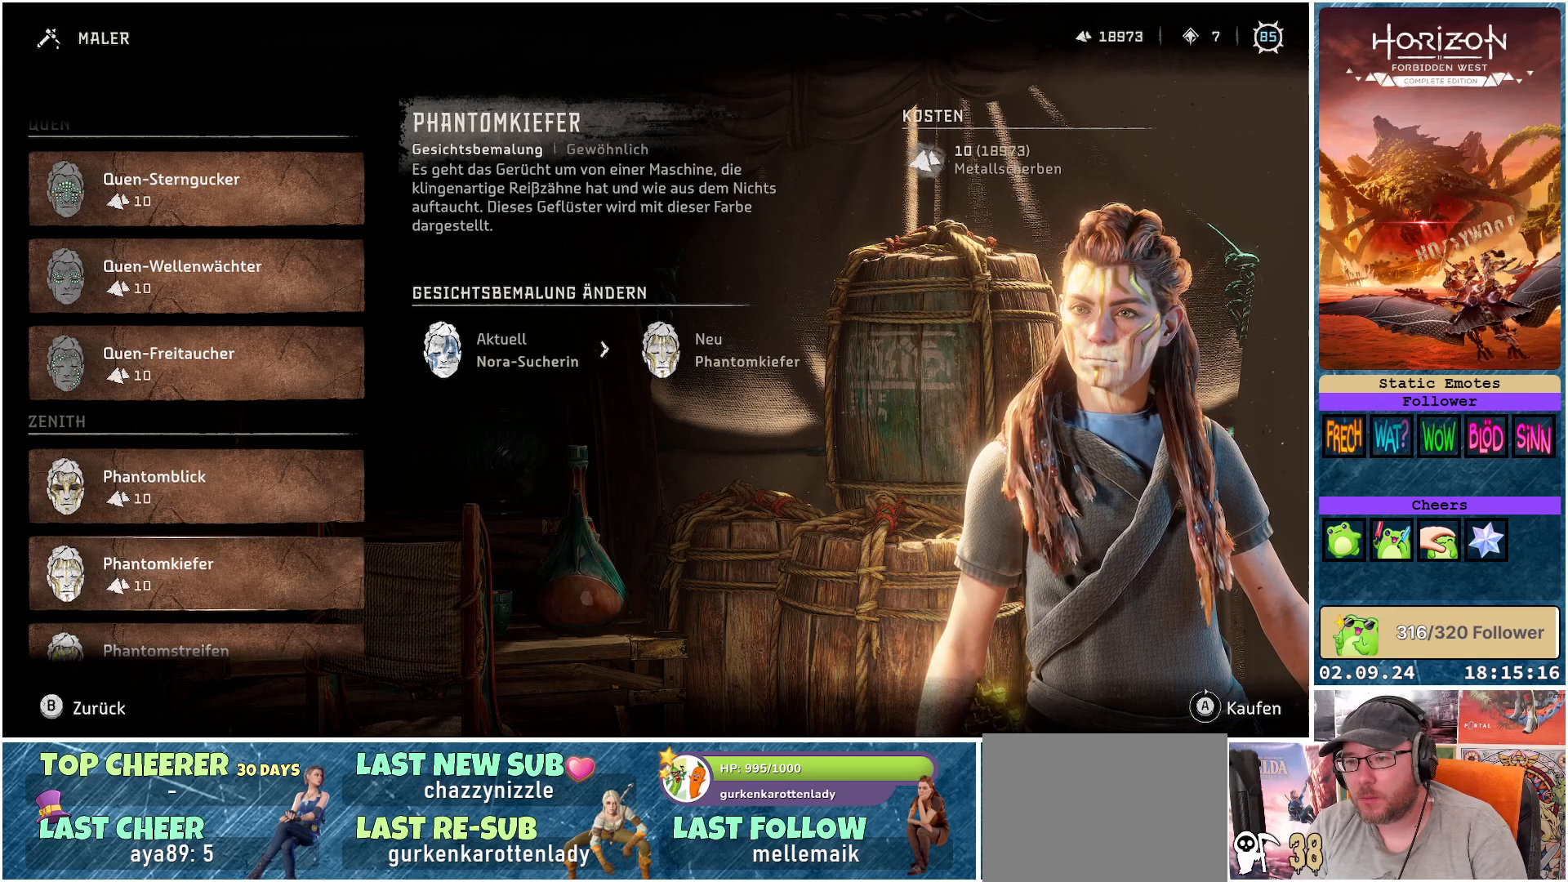
{"buttons": [], "left_stick": "center", "right_stick": "center", "events": []}
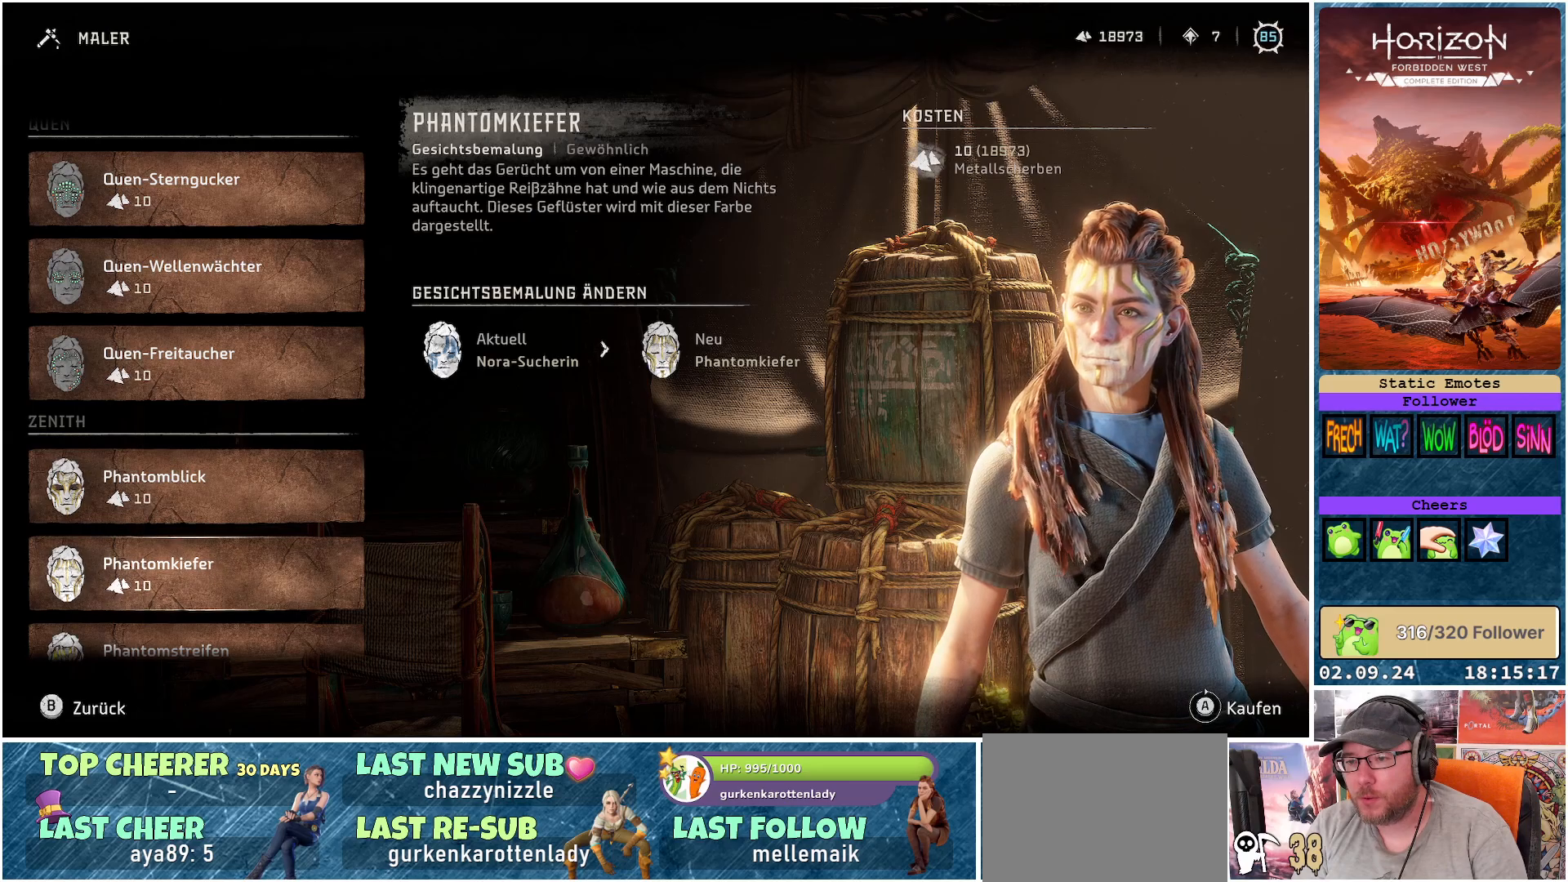
{"buttons": [], "left_stick": "center", "right_stick": "center", "events": [[267, "left_stick", "down"], [483, "left_stick", "center"]]}
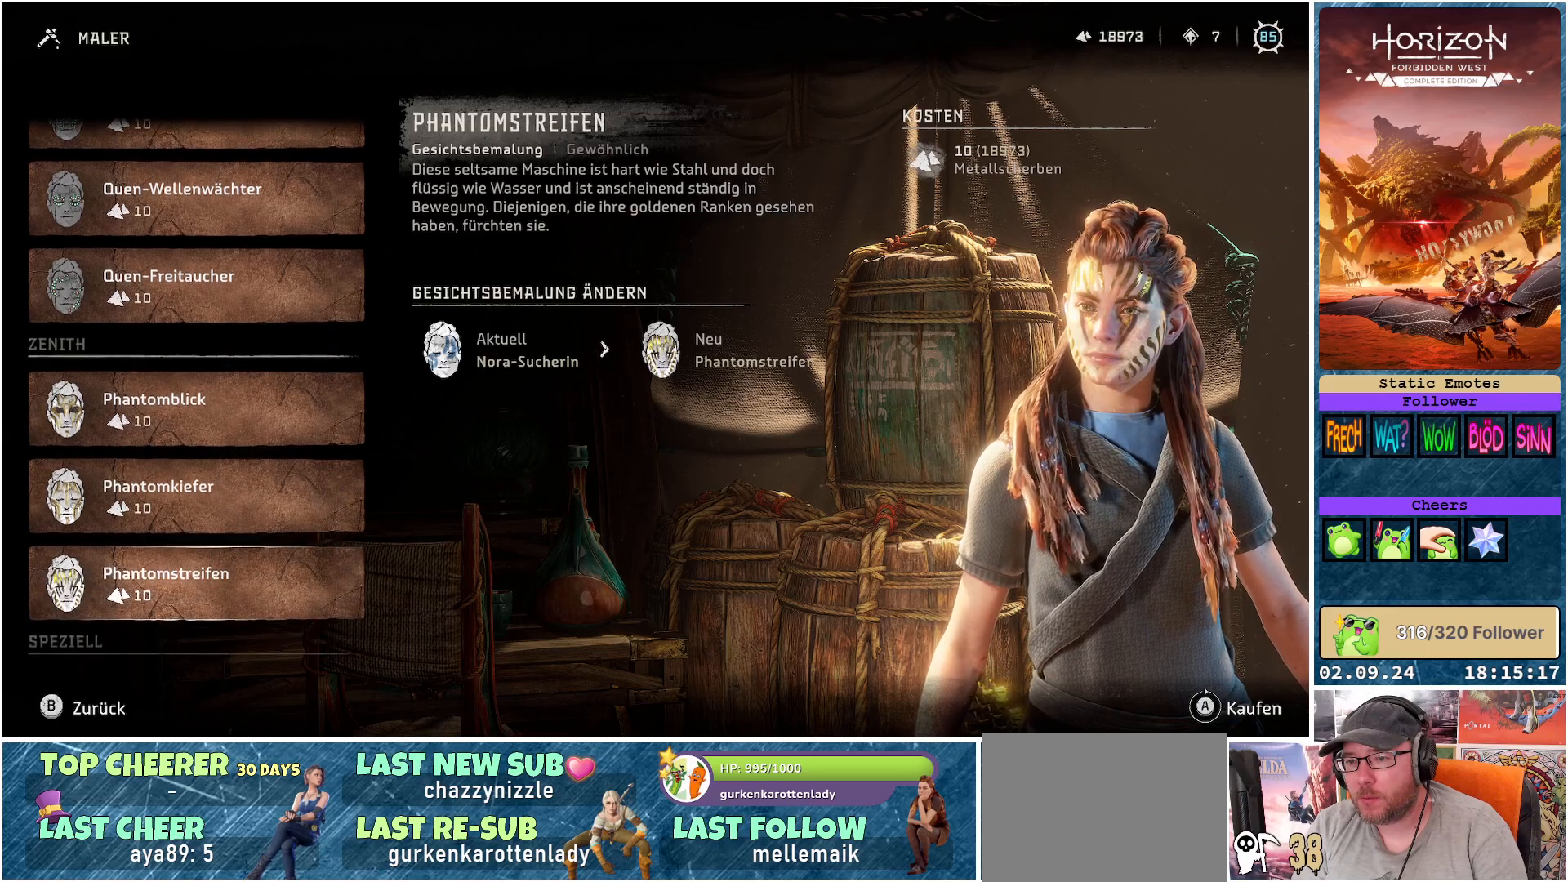
{"buttons": [], "left_stick": "center", "right_stick": "center", "events": []}
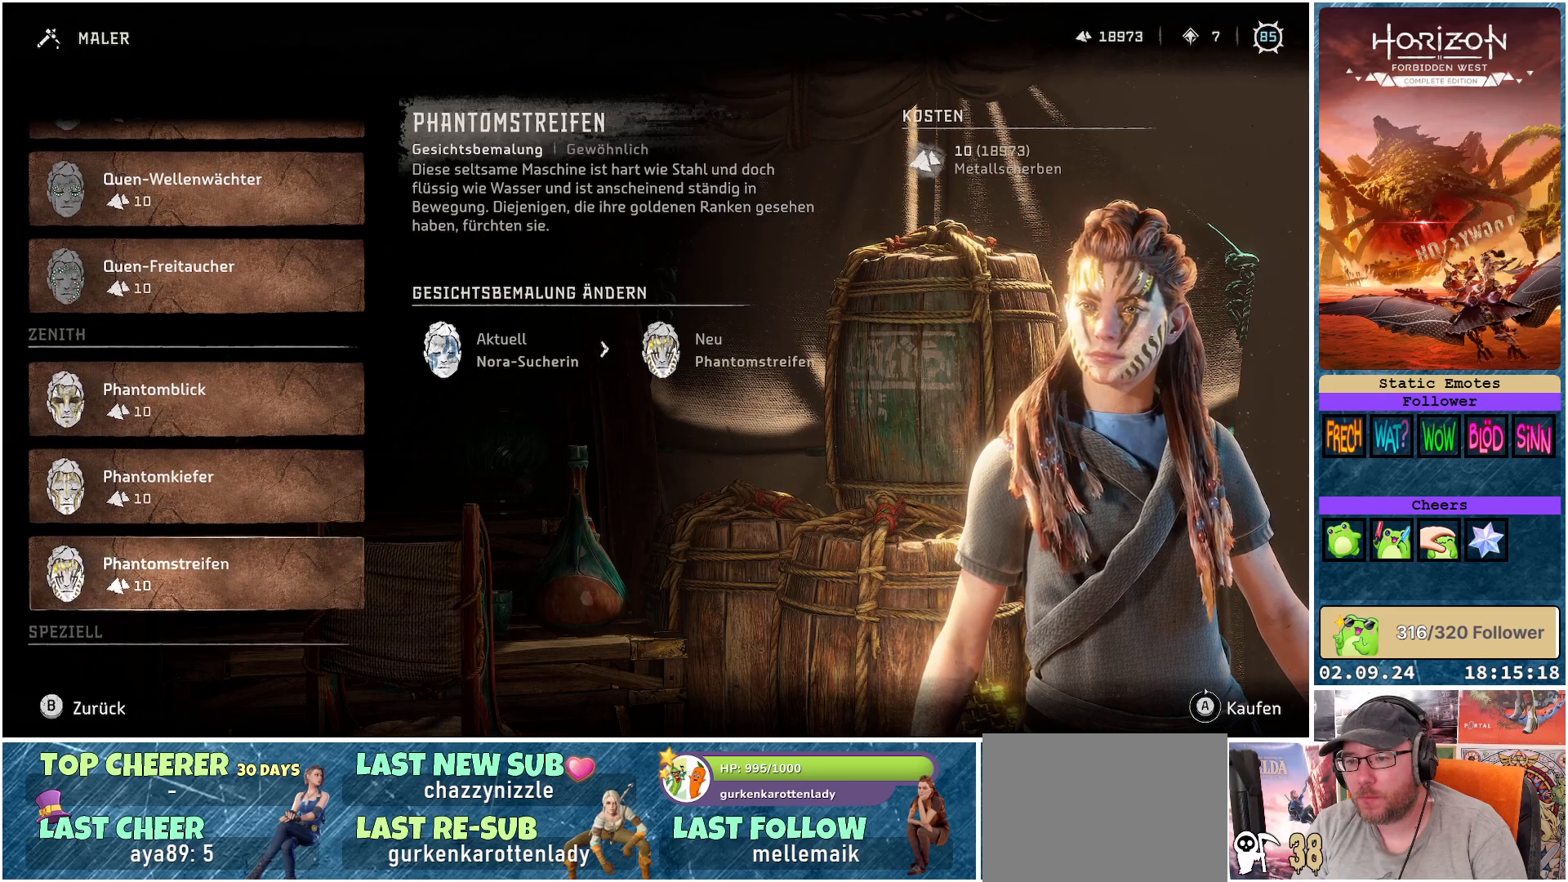
{"buttons": [], "left_stick": "center", "right_stick": "center", "events": [[33, "left_stick", "down"], [250, "left_stick", "center"]]}
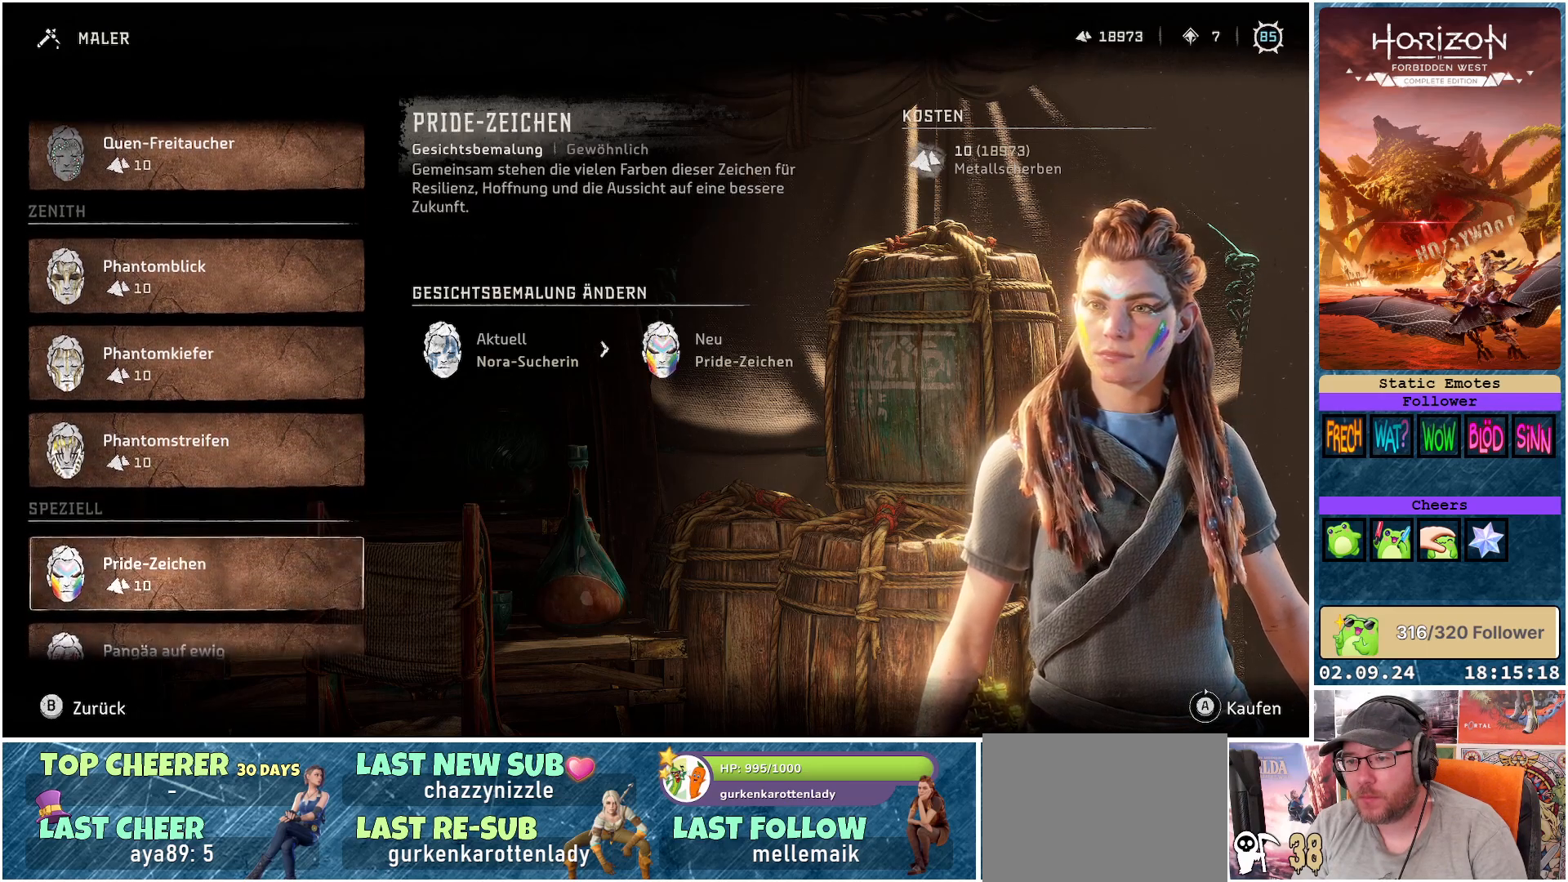
{"buttons": [], "left_stick": "center", "right_stick": "center", "events": []}
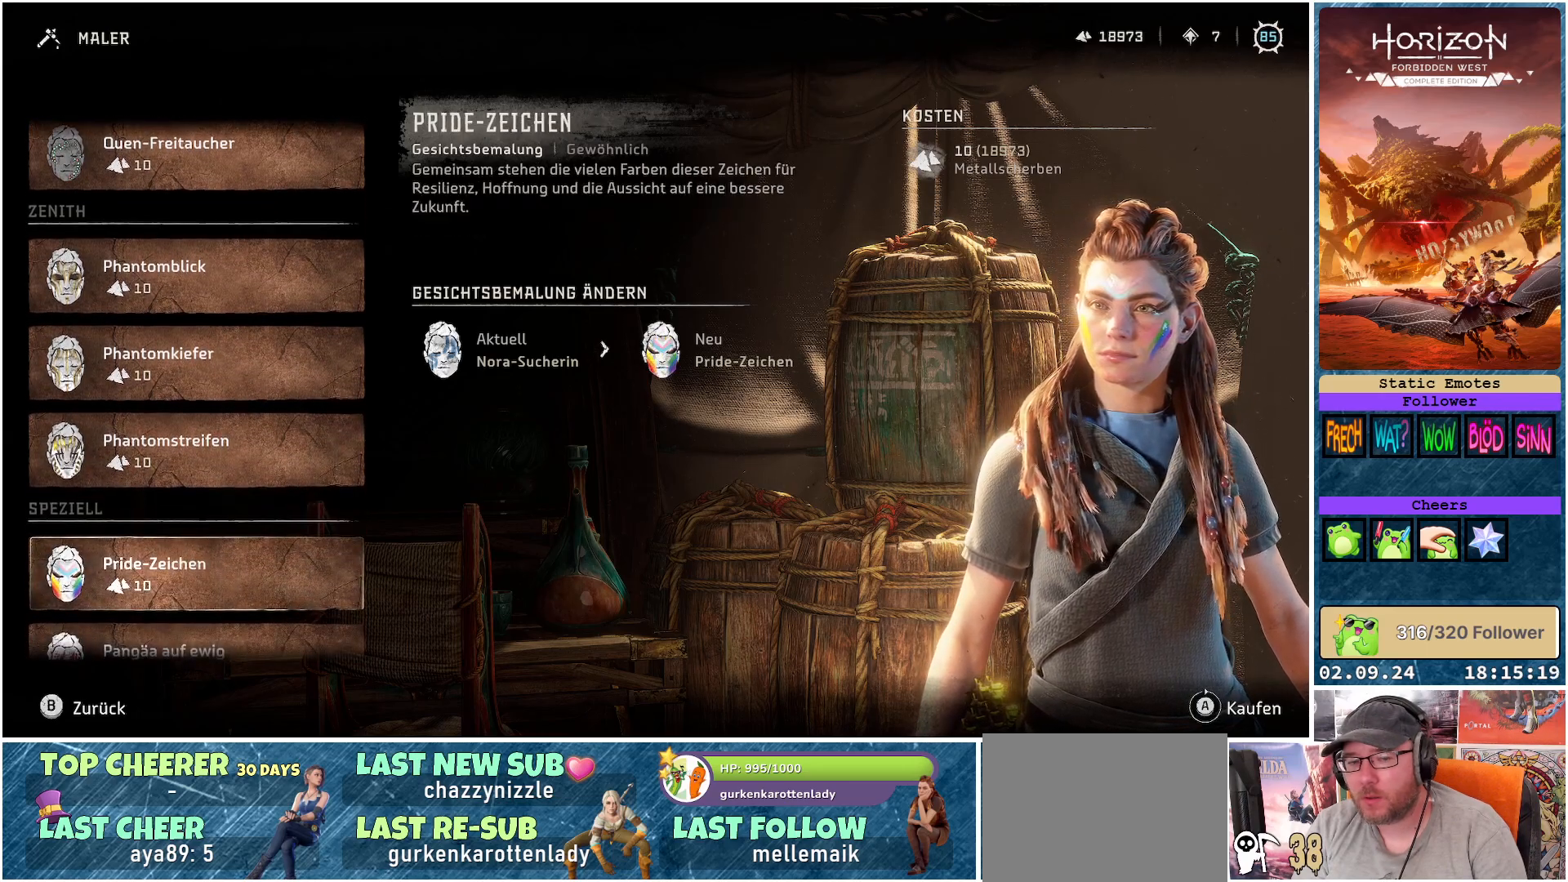
{"buttons": [], "left_stick": "center", "right_stick": "center", "events": [[100, "left_stick", "down"], [333, "left_stick", "center"]]}
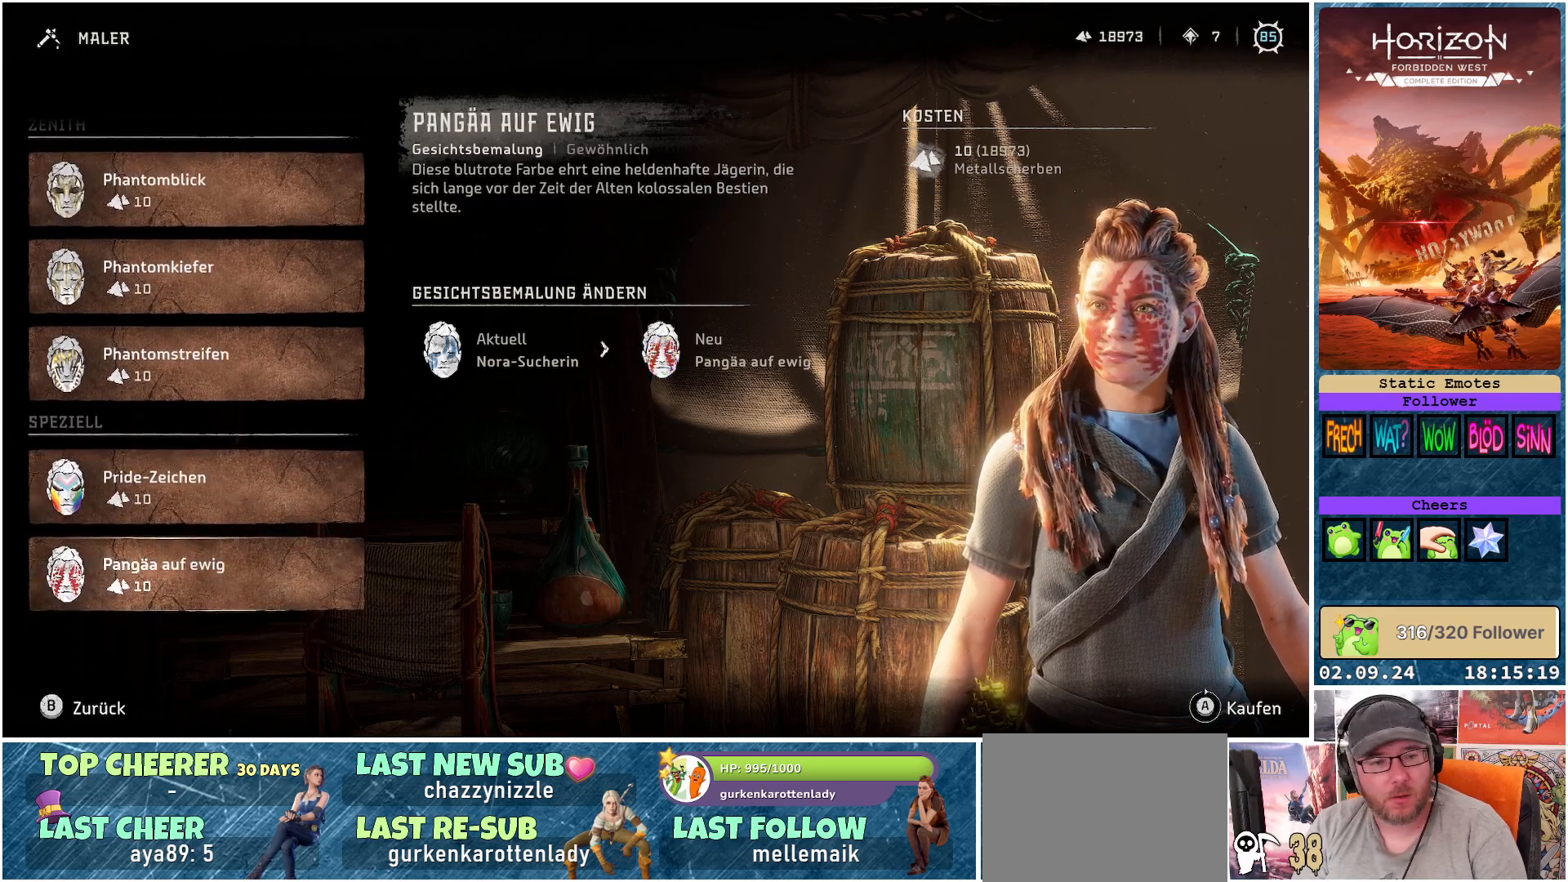
{"buttons": [], "left_stick": "center", "right_stick": "center", "events": []}
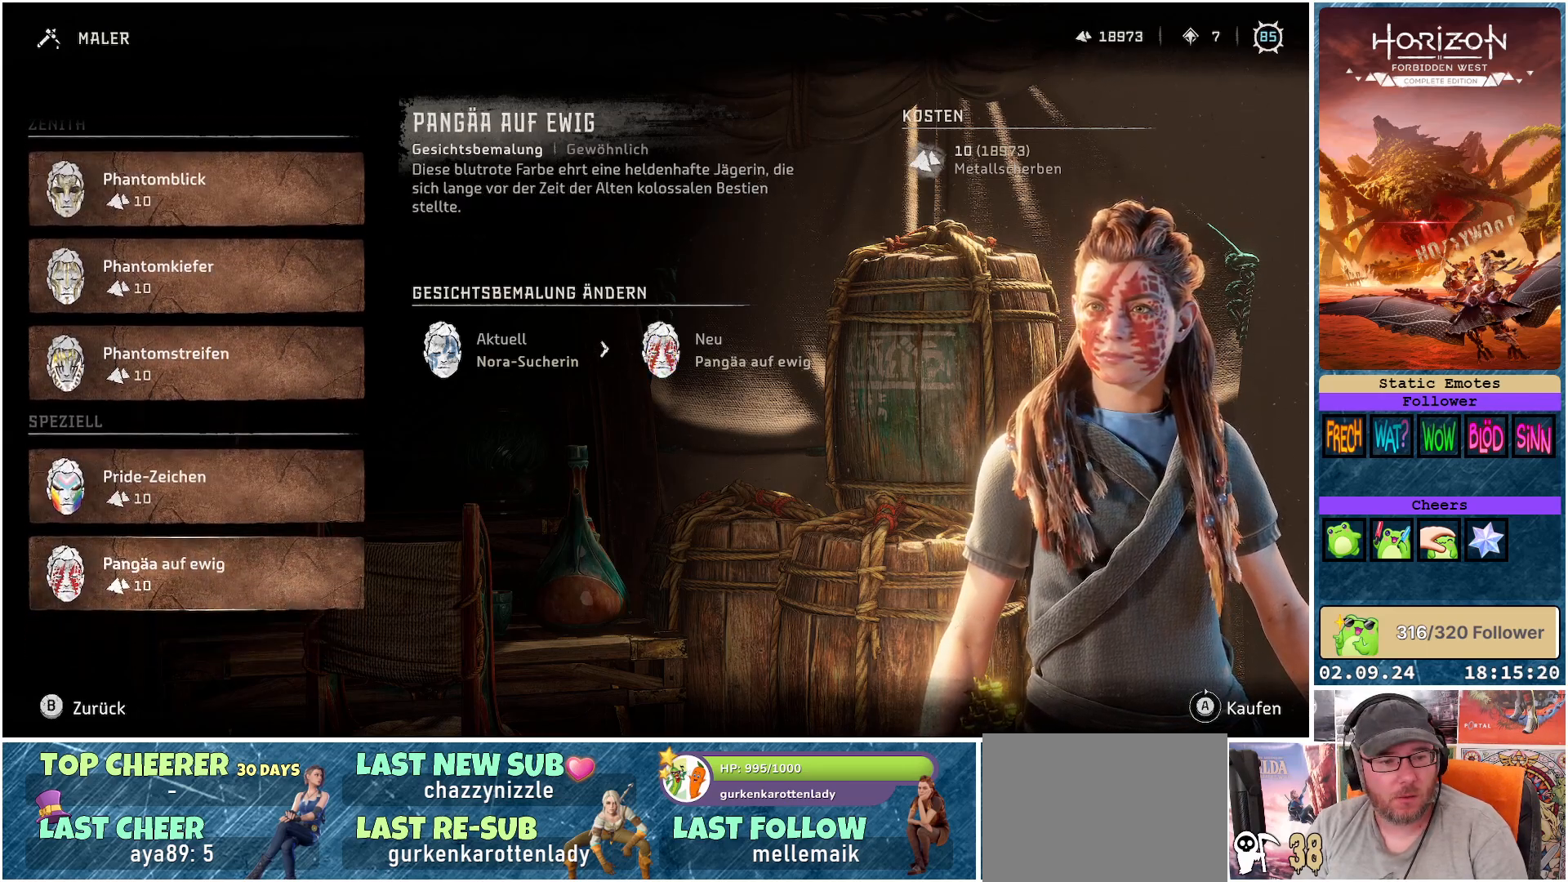
{"buttons": [], "left_stick": "center", "right_stick": "center", "events": []}
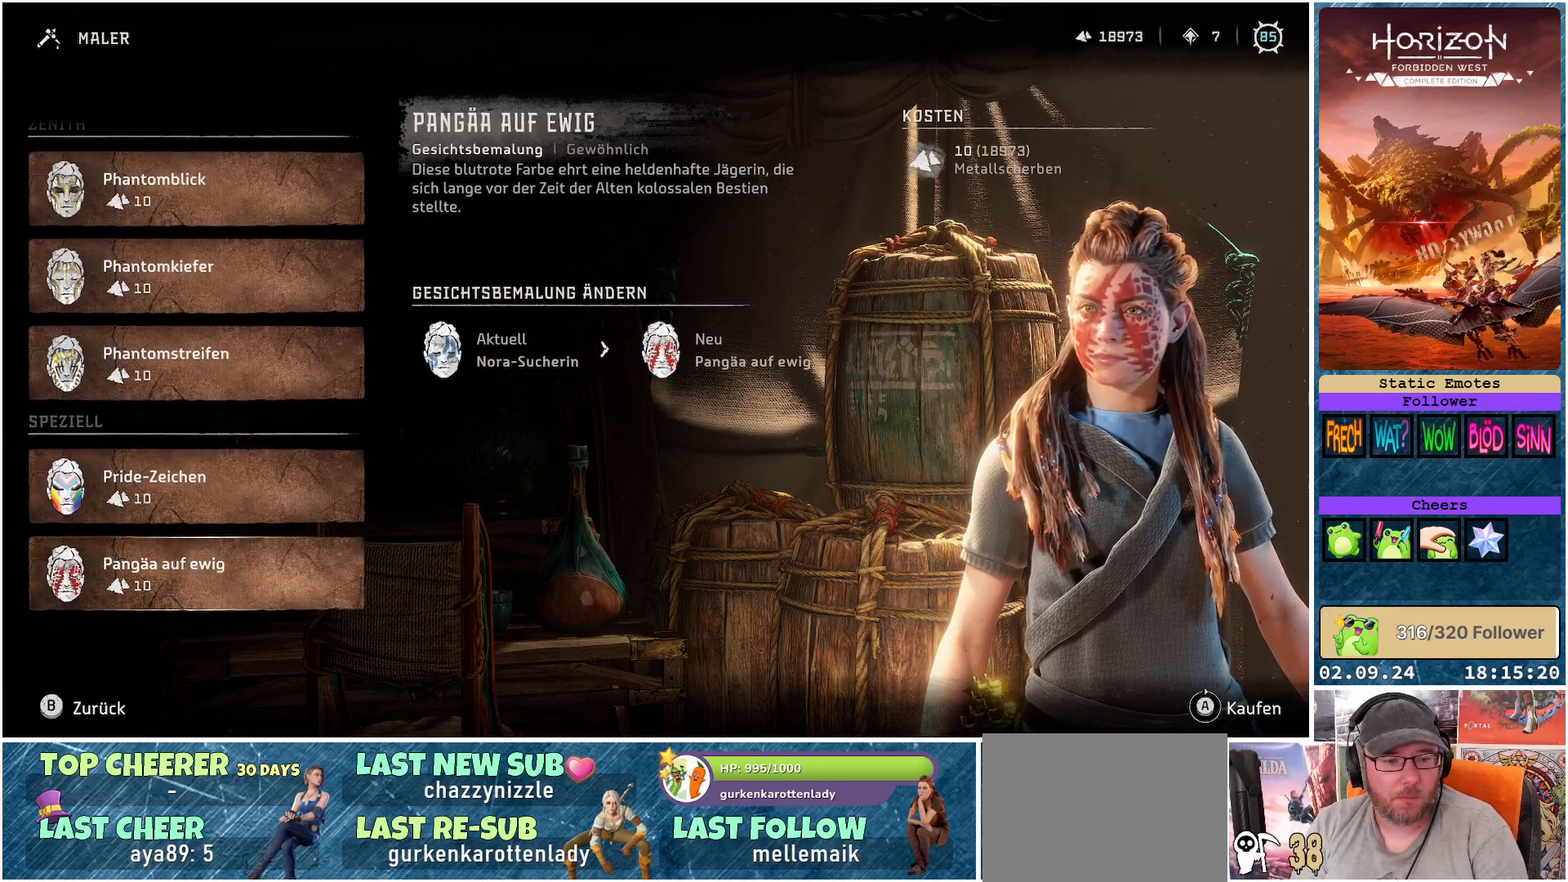
{"buttons": [], "left_stick": "center", "right_stick": "center", "events": []}
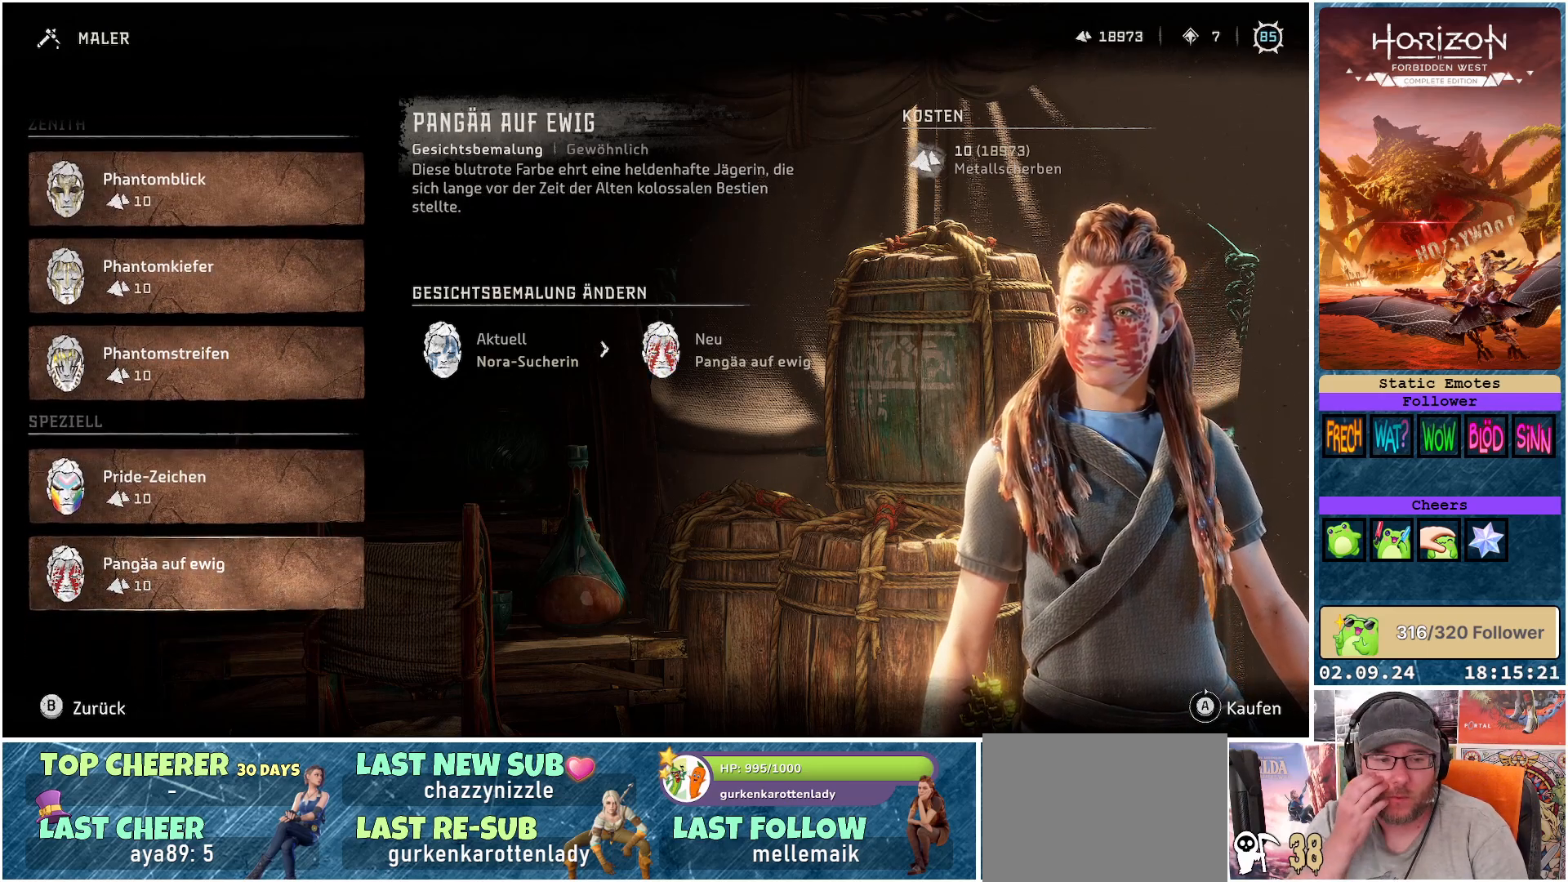
{"buttons": [], "left_stick": "center", "right_stick": "center", "events": []}
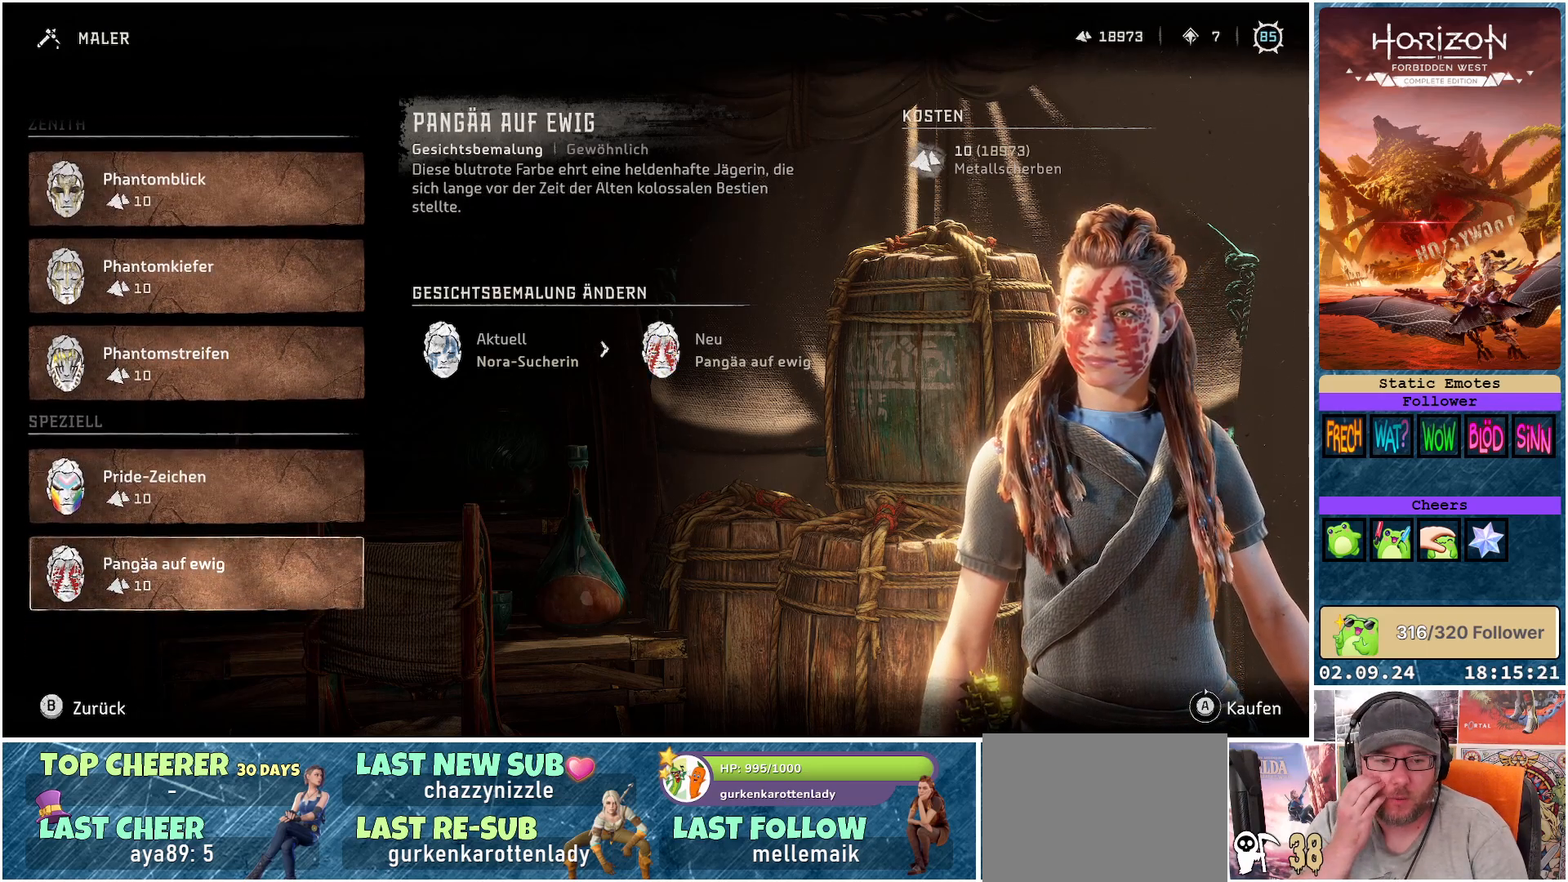
{"buttons": [], "left_stick": "center", "right_stick": "center", "events": []}
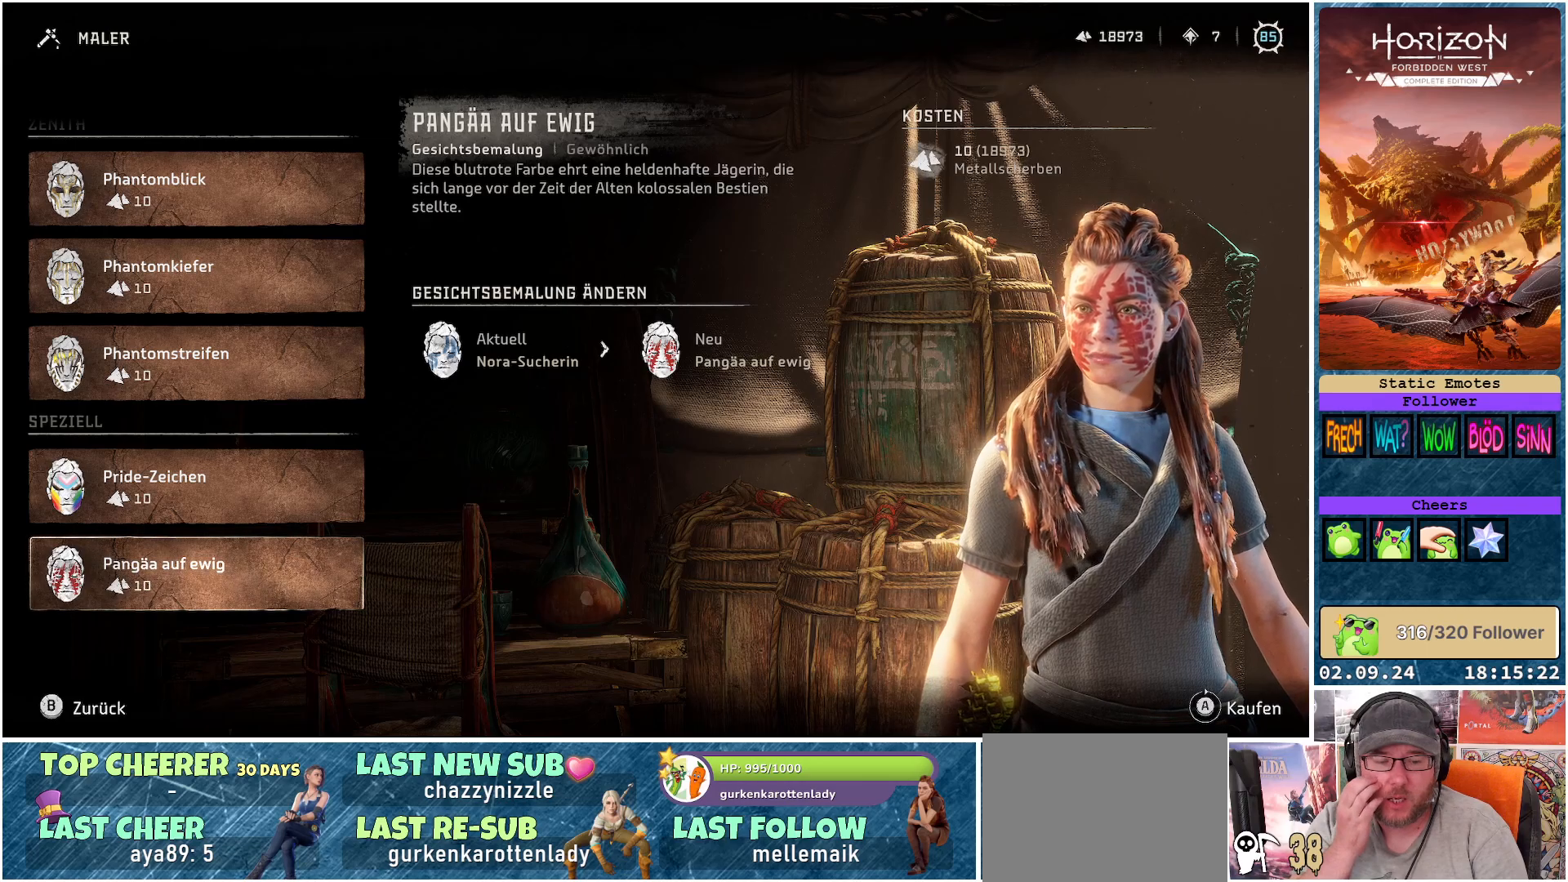
{"buttons": [], "left_stick": "center", "right_stick": "center", "events": []}
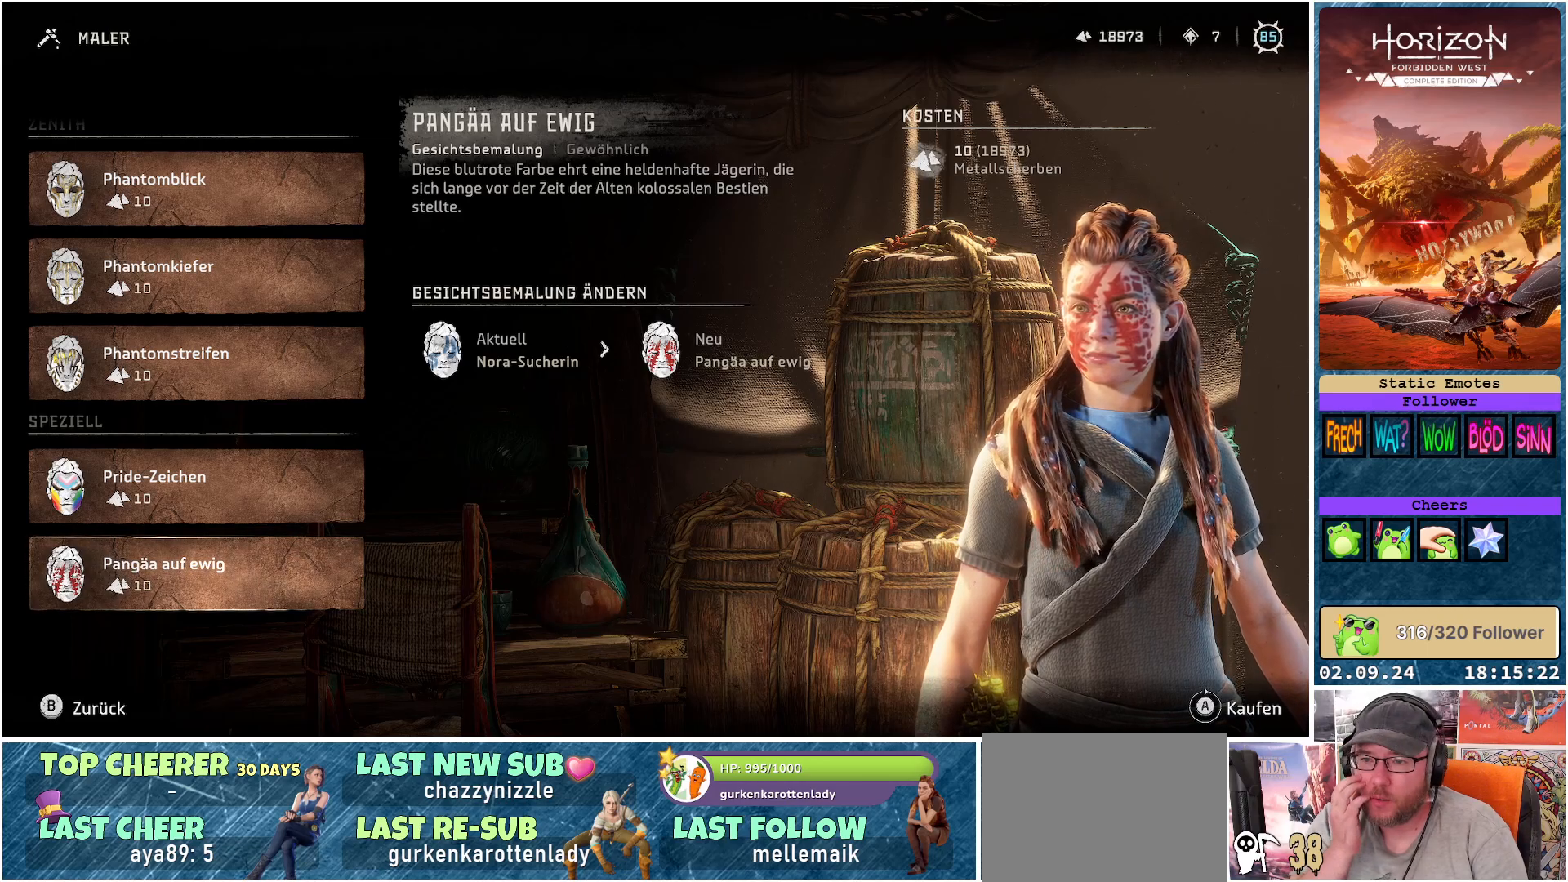
{"buttons": [], "left_stick": "center", "right_stick": "center", "events": []}
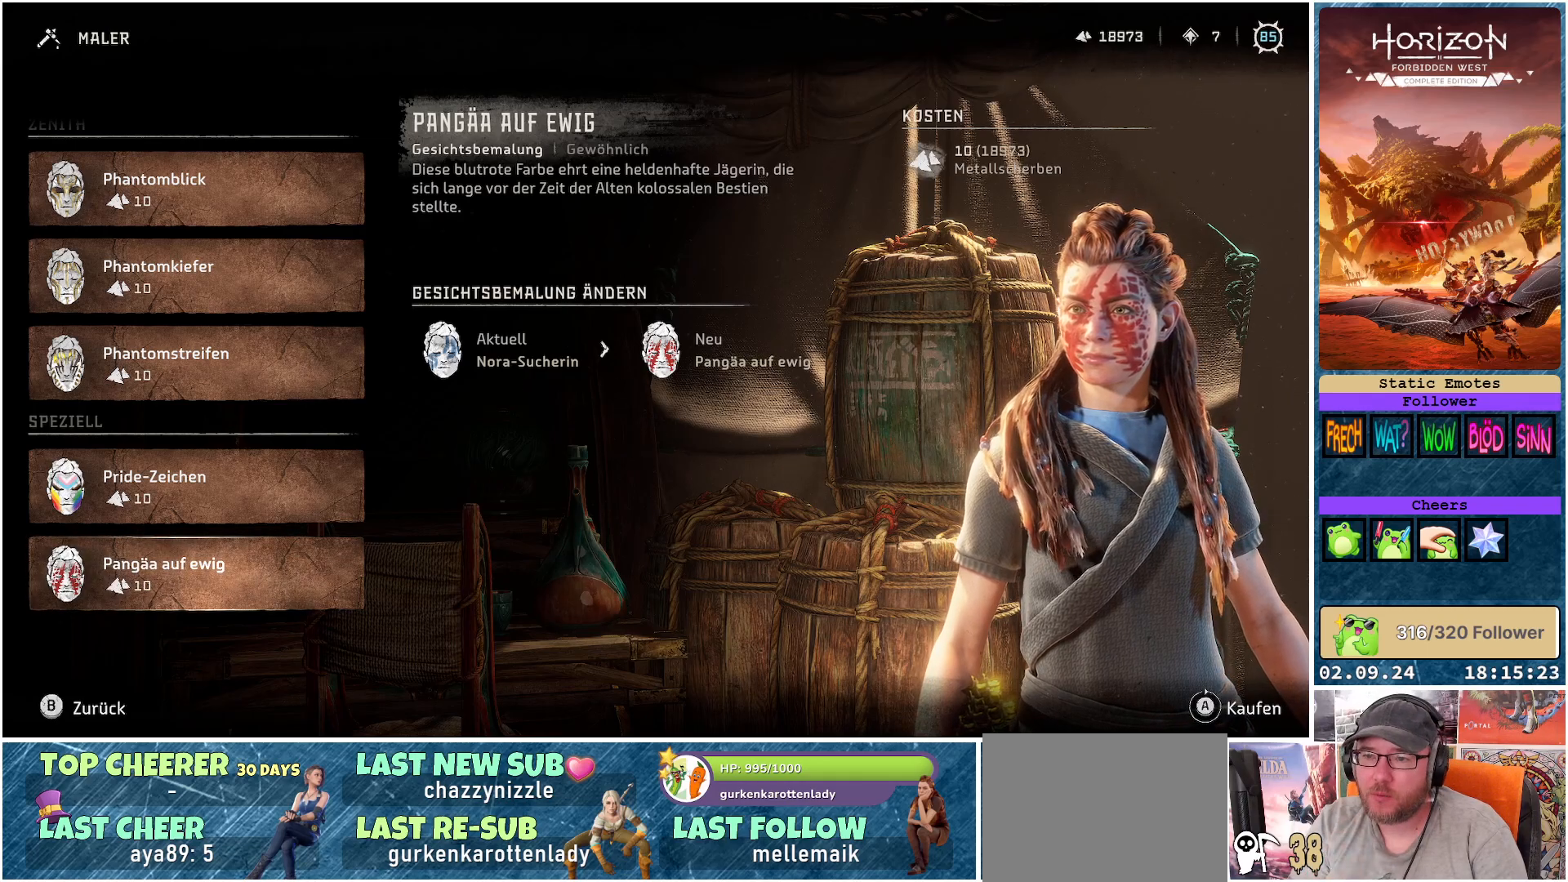
{"buttons": [], "left_stick": "center", "right_stick": "center", "events": []}
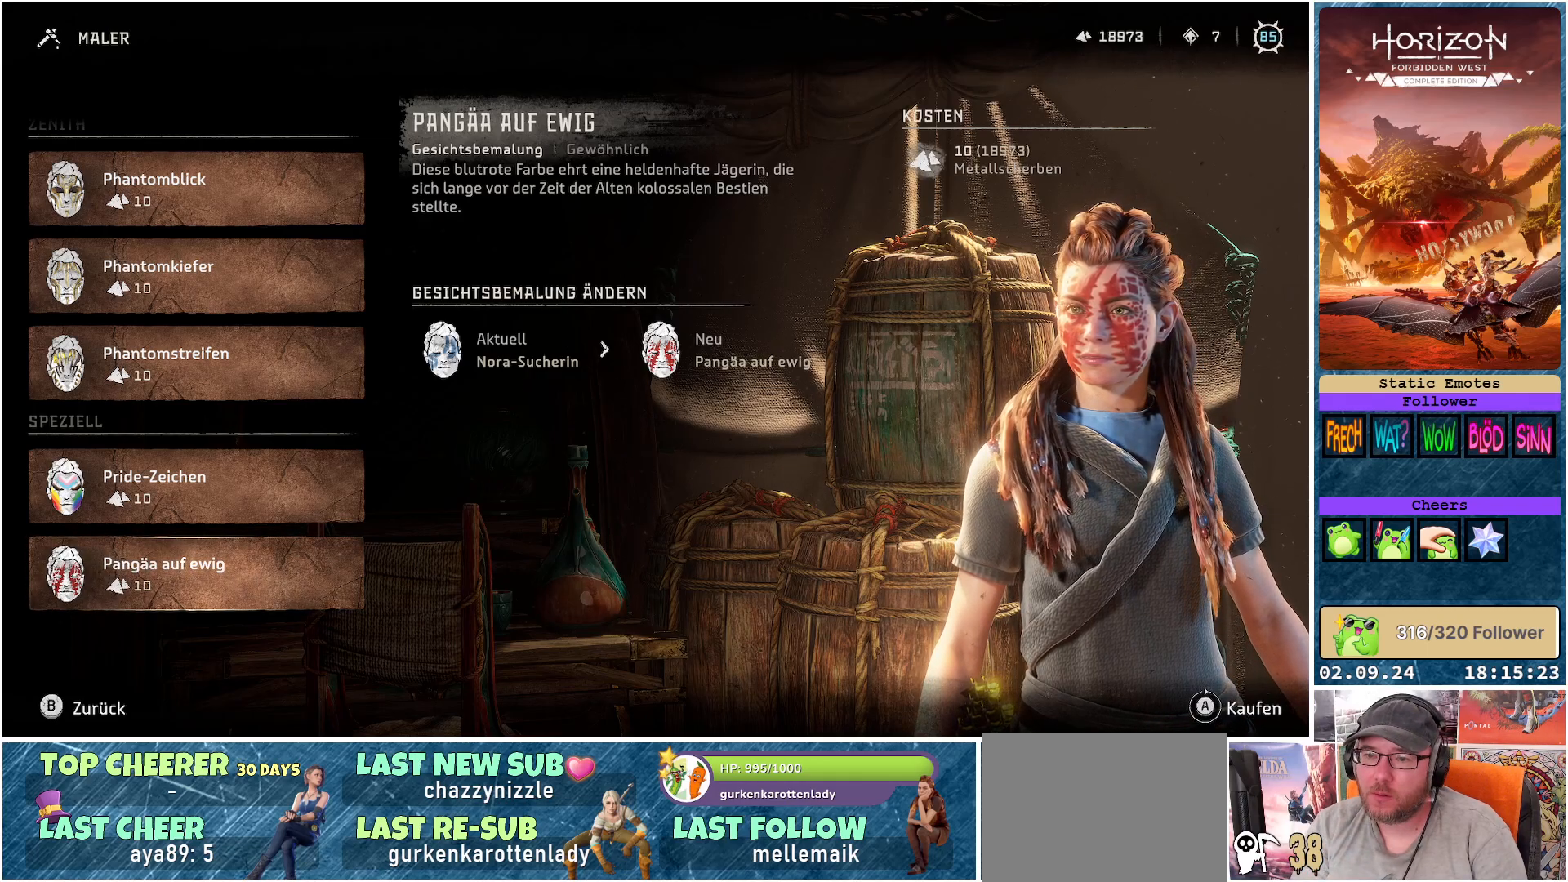
{"buttons": [], "left_stick": "center", "right_stick": "center", "events": []}
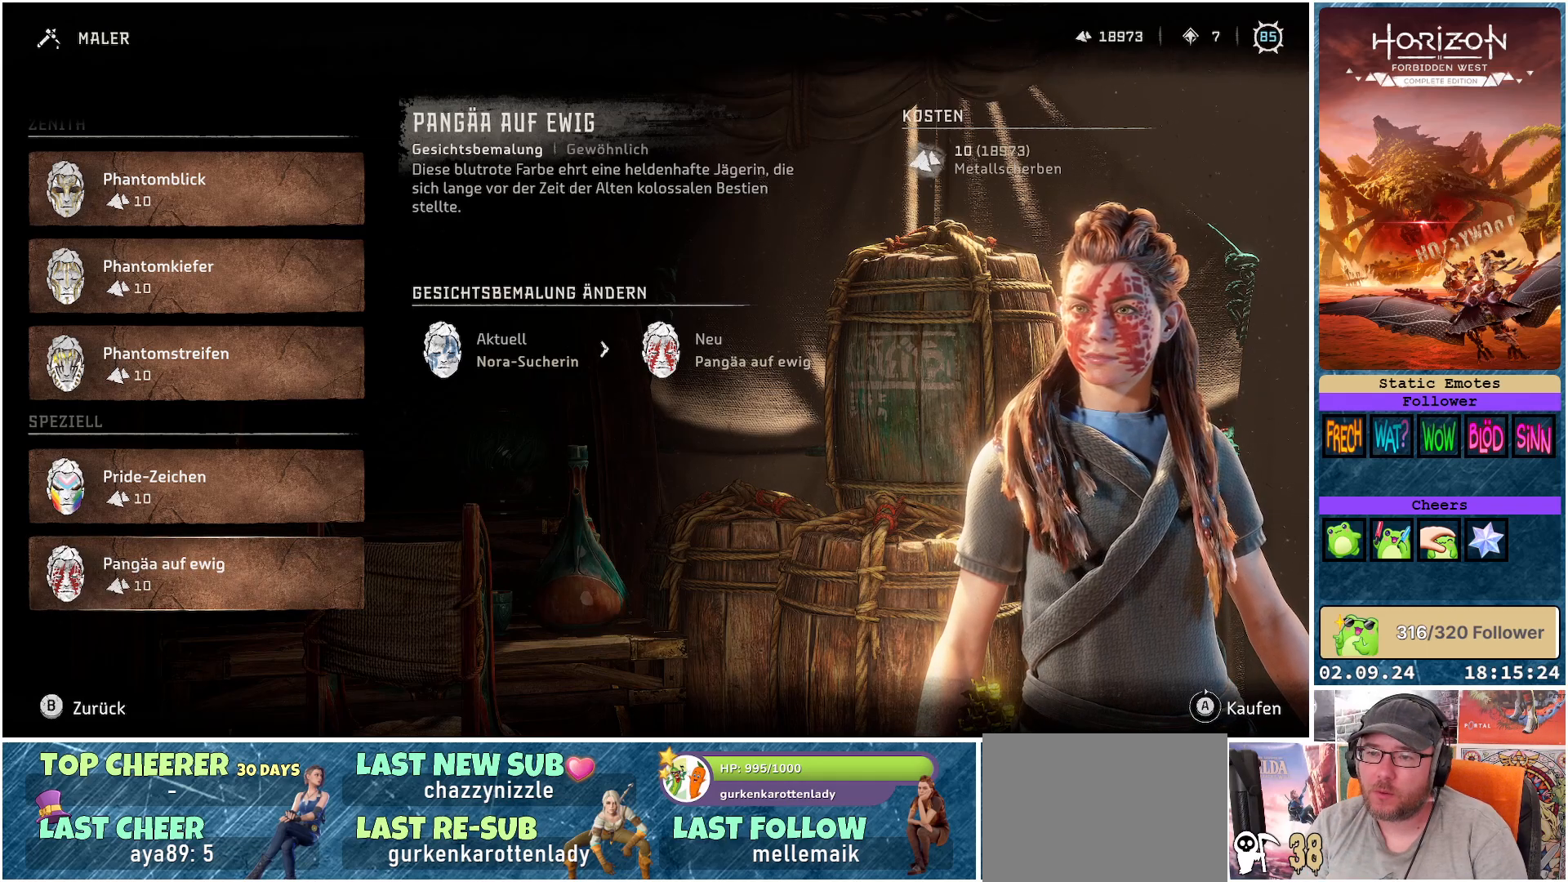
{"buttons": [], "left_stick": "center", "right_stick": "center", "events": [[350, "left_stick", "up"], [467, "left_stick", "center"]]}
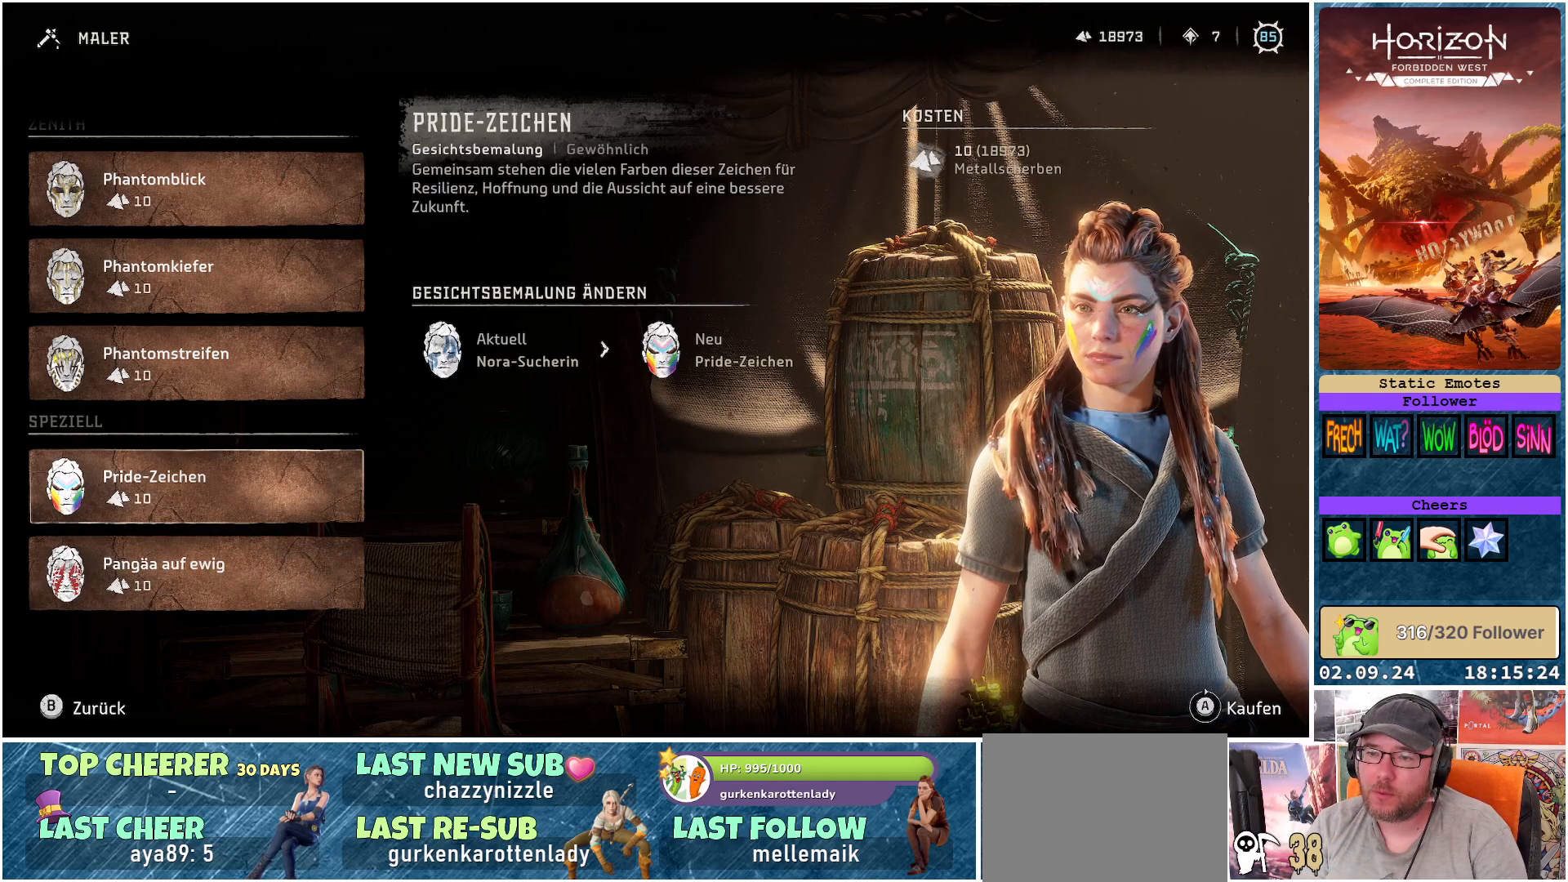
{"buttons": [], "left_stick": "center", "right_stick": "center", "events": [[133, "left_stick", "down"], [333, "left_stick", "center"]]}
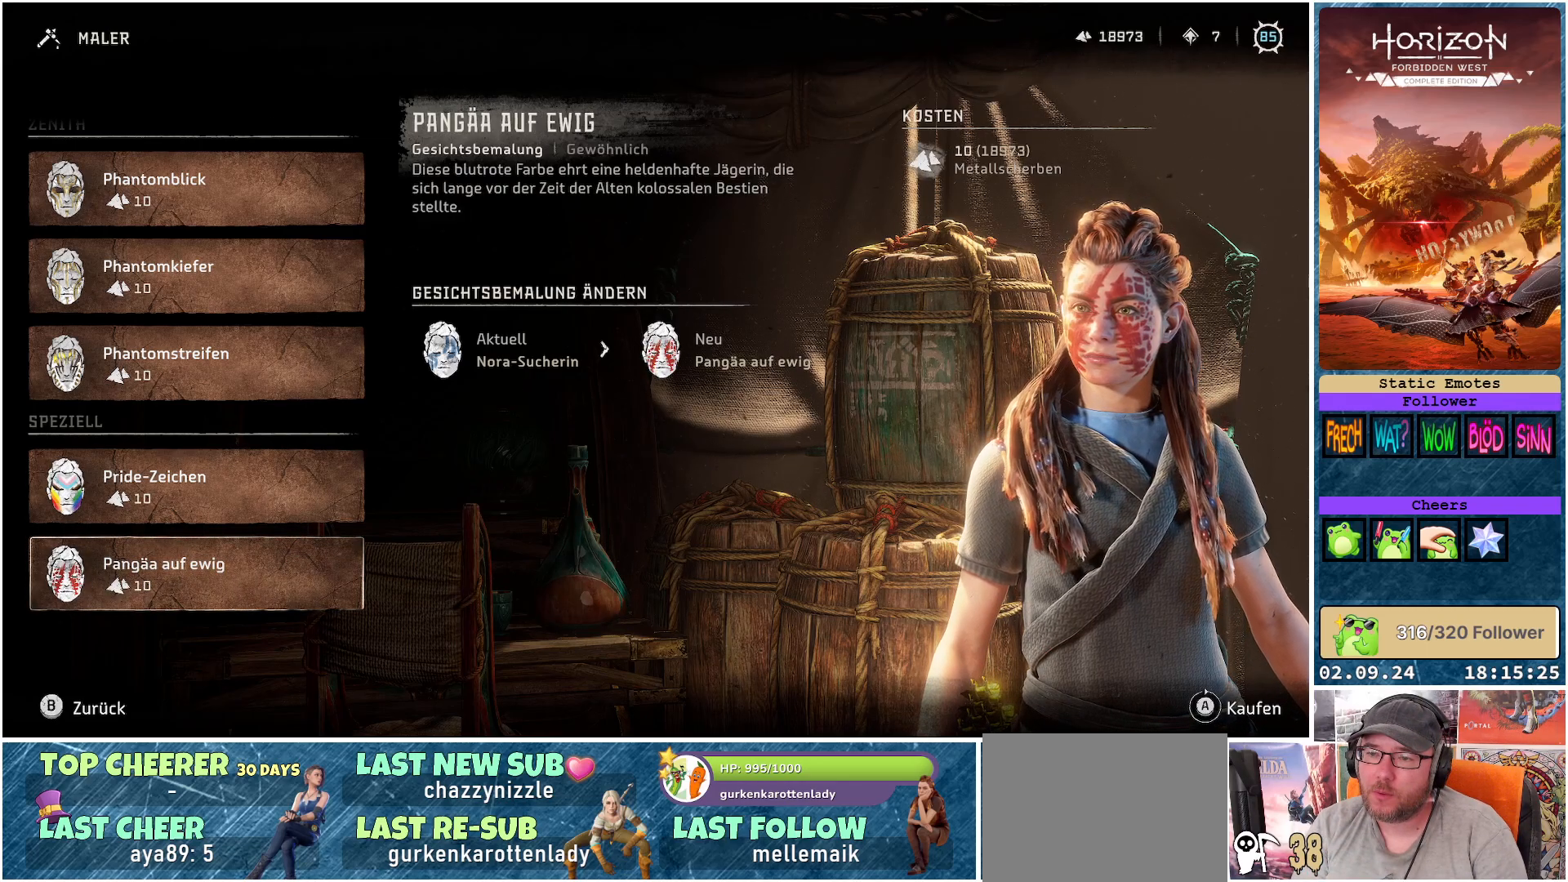
{"buttons": [], "left_stick": "center", "right_stick": "center", "events": []}
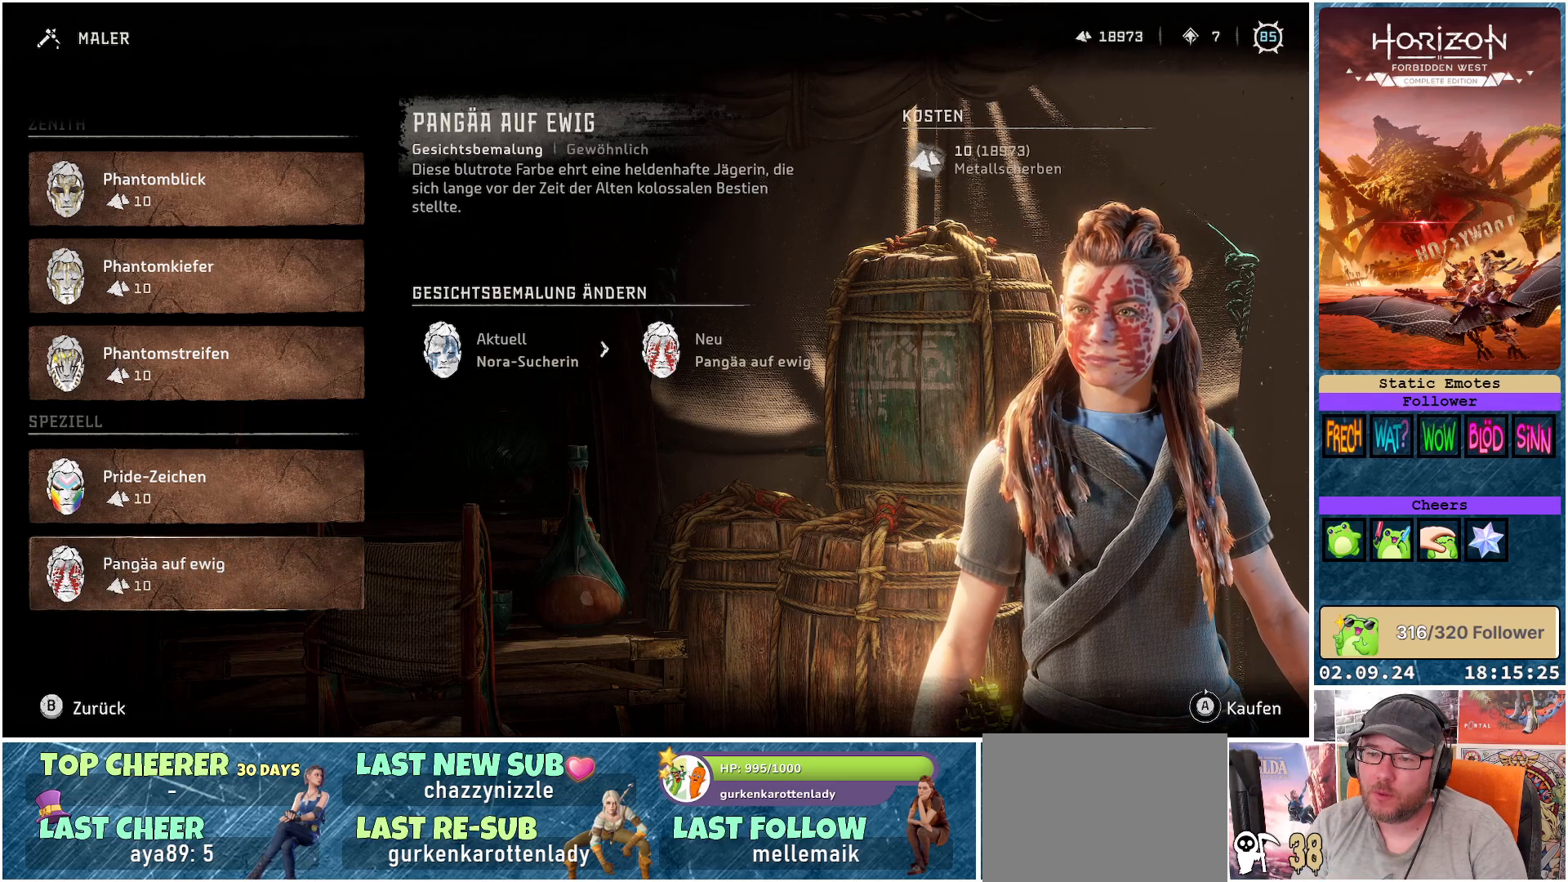
{"buttons": [], "left_stick": "center", "right_stick": "center", "events": []}
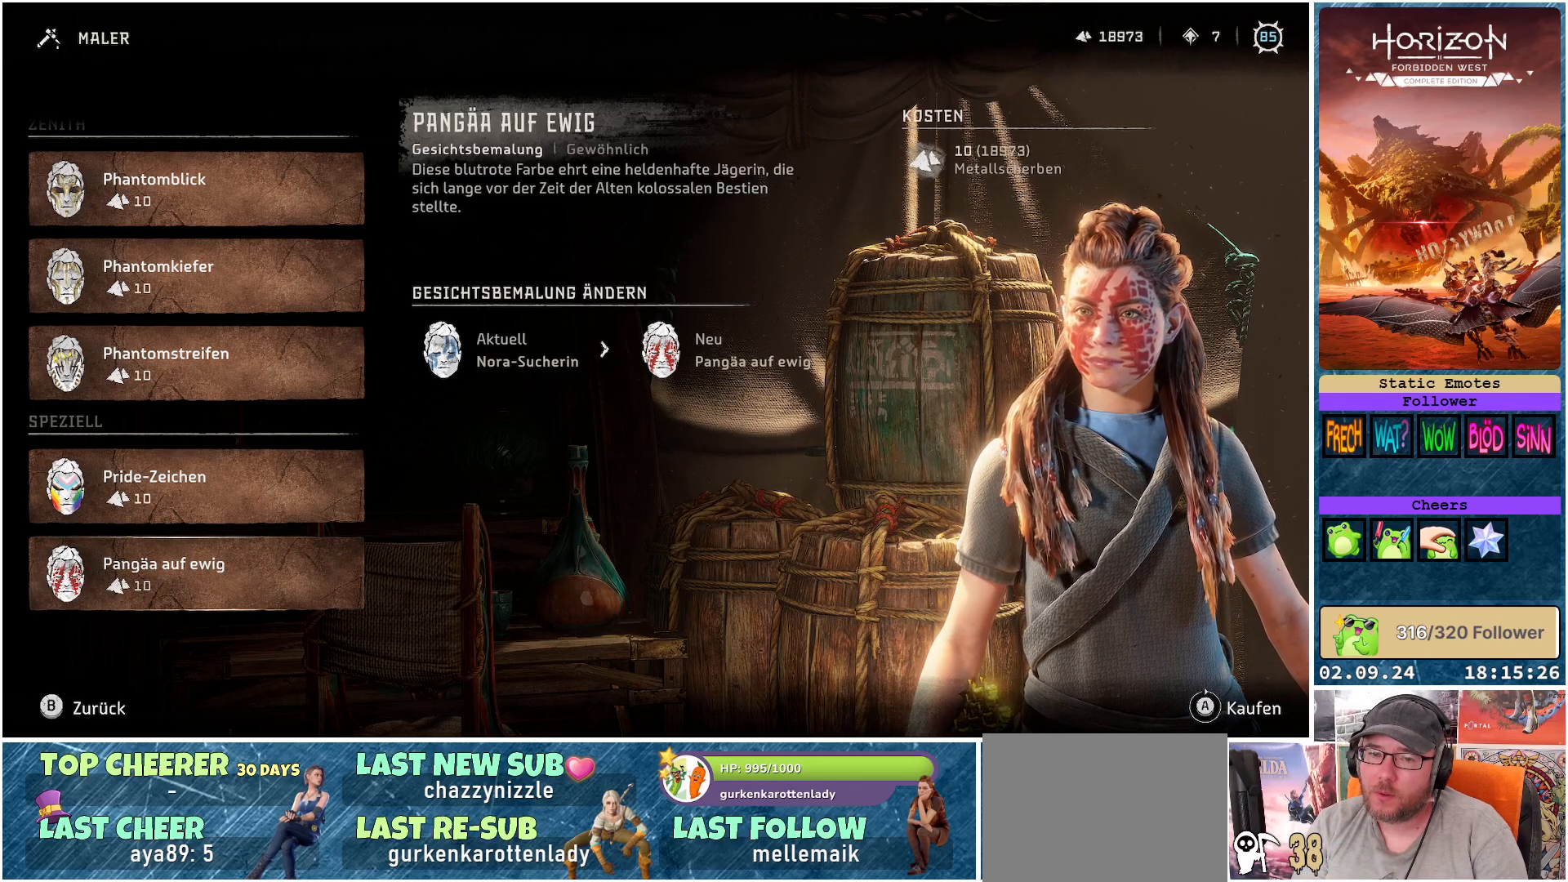
{"buttons": [], "left_stick": "center", "right_stick": "center", "events": [[133, "B", "down"], [233, "B", "up"]]}
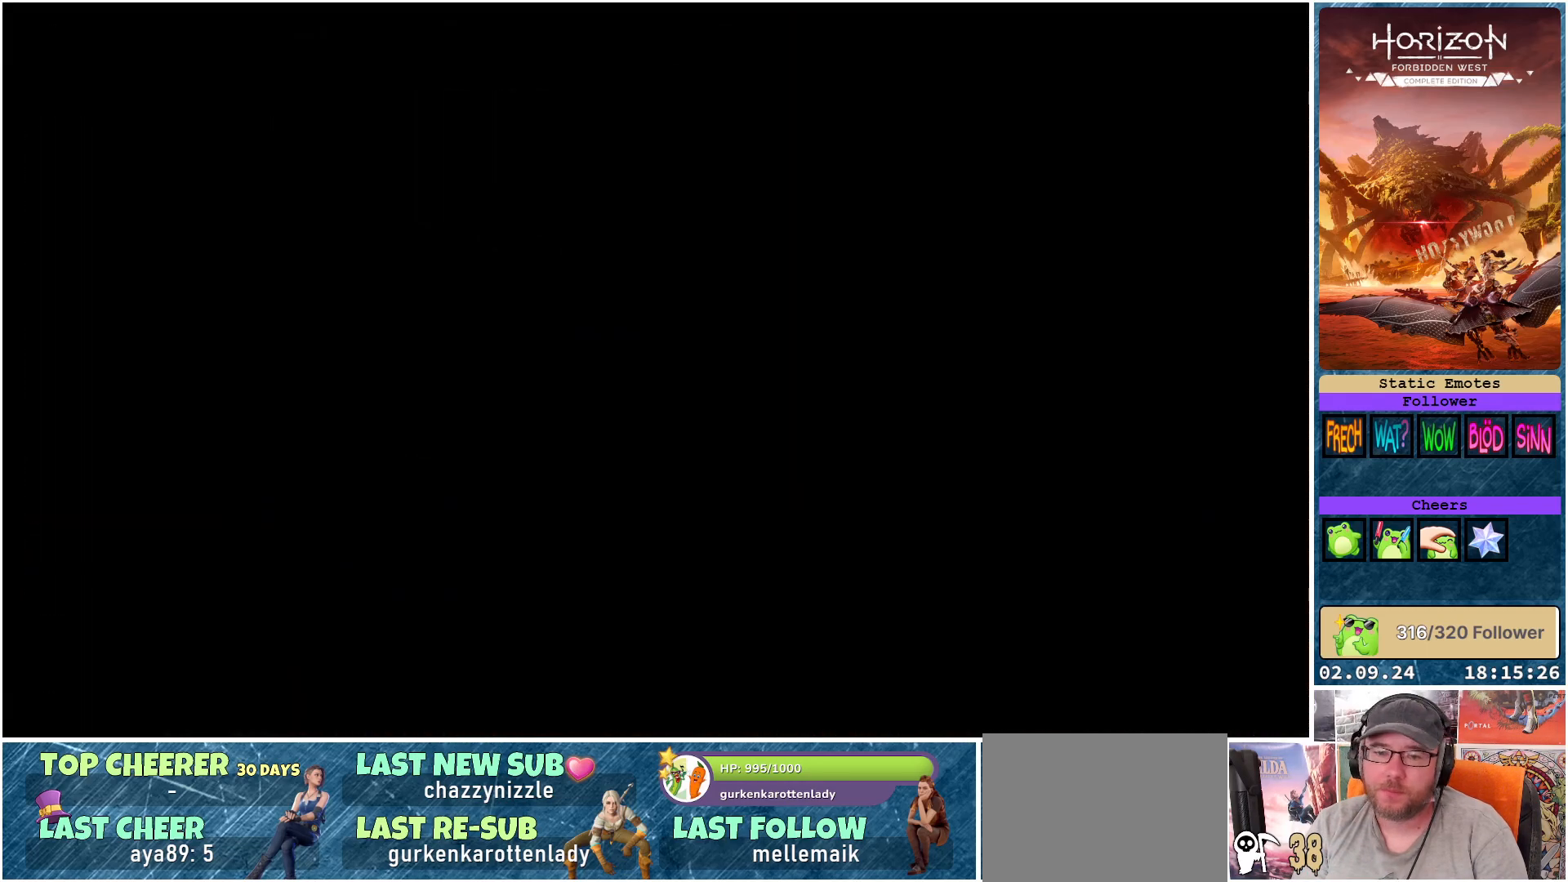
{"buttons": [], "left_stick": "center", "right_stick": "center", "events": []}